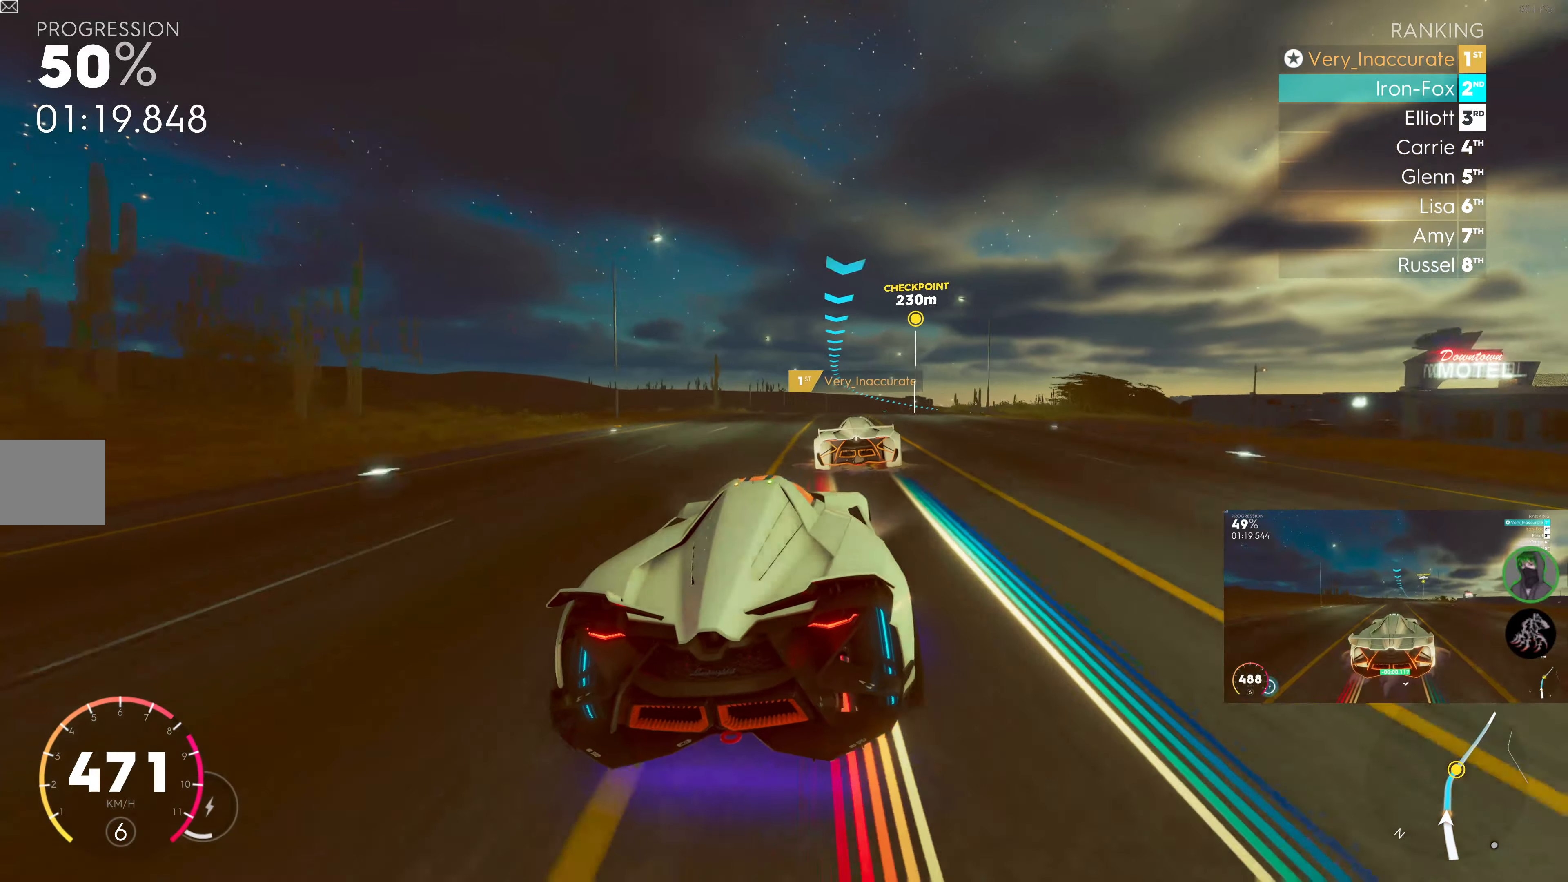
Gameplay with a controller (PlayStation layout); each line is a JSON object with the inputs held at the frame after it. "events" lists button and stick changes between this image and that frame as [ms after this image, input, new state], when the widget could be followed in between.
{"buttons": ["R2"], "left_stick": "left", "right_stick": "center", "events": [[84, "left_stick", "center"], [167, "left_stick", "right"], [317, "left_stick", "center"], [434, "left_stick", "left"]]}
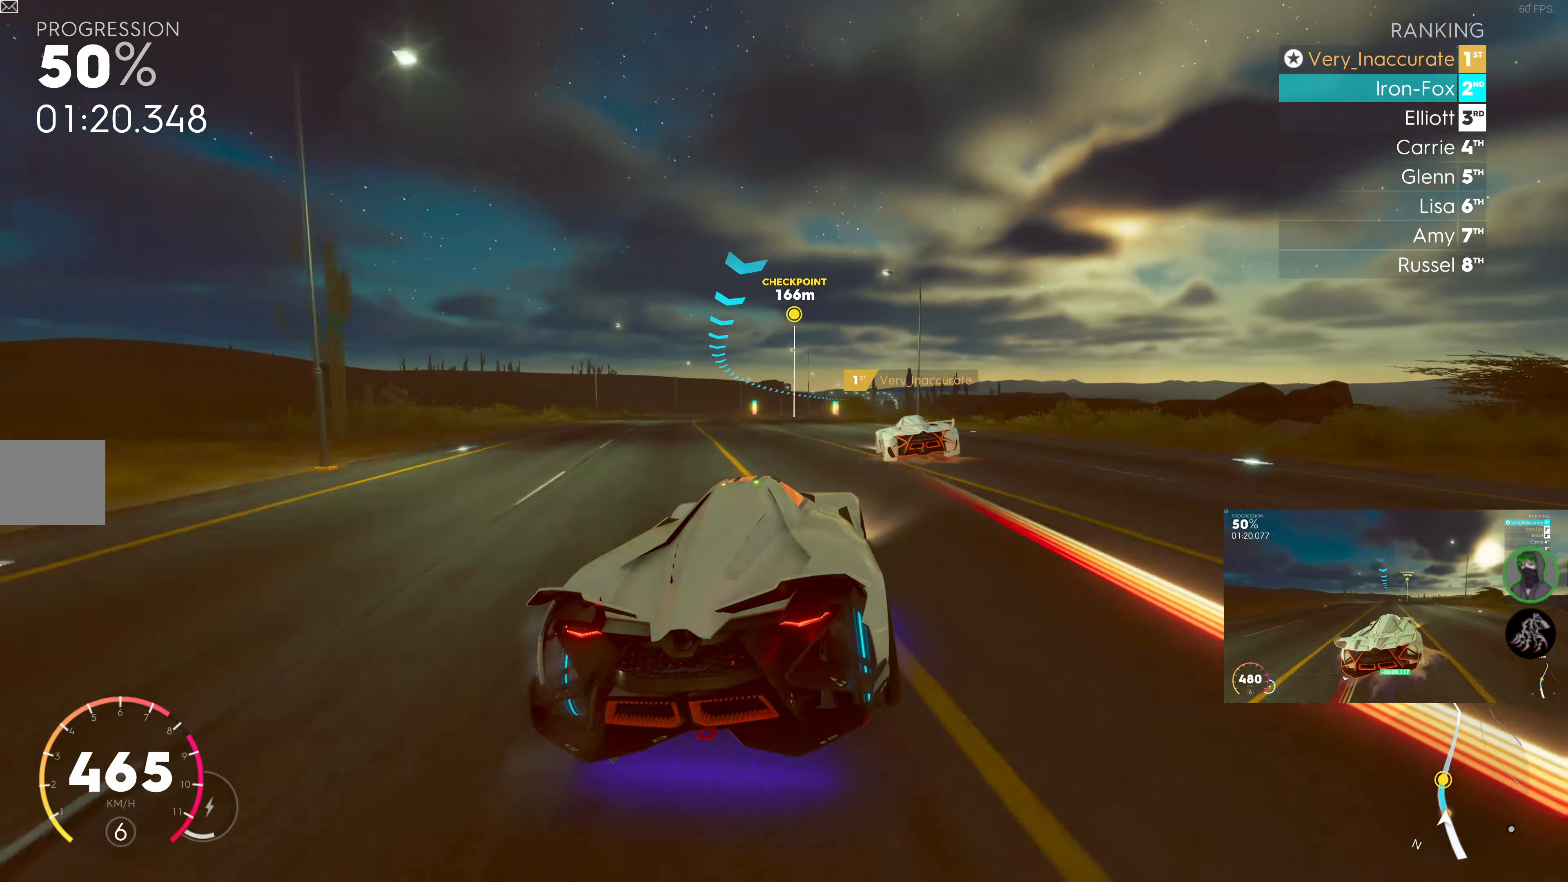
{"buttons": ["R2"], "left_stick": "right", "right_stick": "center", "events": [[50, "left_stick", "center"], [100, "left_stick", "right"], [284, "left_stick", "center"], [400, "left_stick", "right"]]}
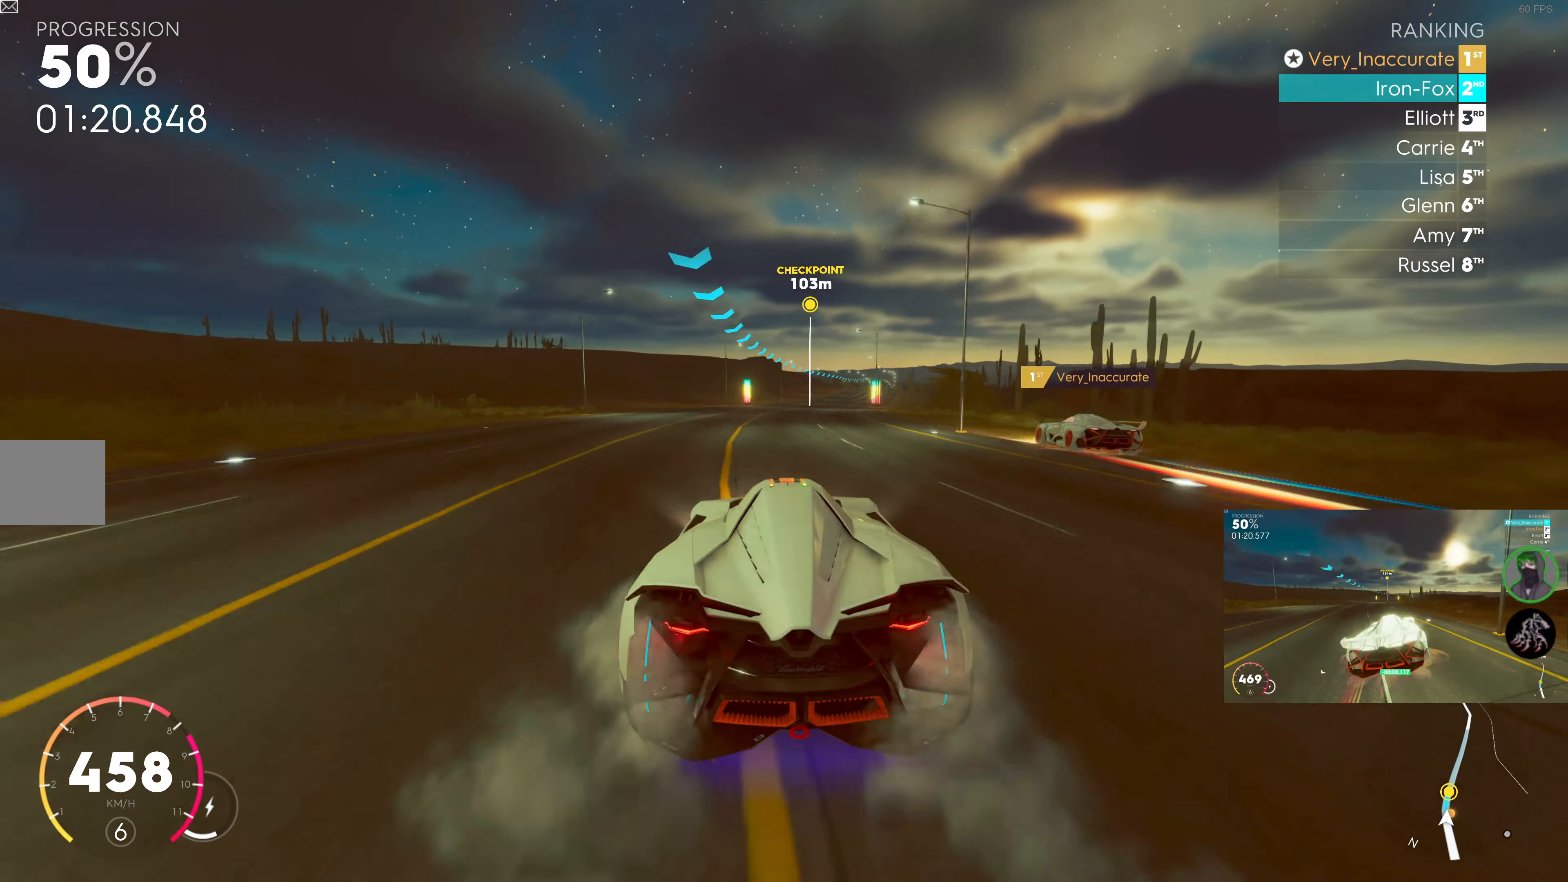
{"buttons": ["R2"], "left_stick": "right", "right_stick": "center", "events": [[234, "left_stick", "center"], [317, "left_stick", "right"]]}
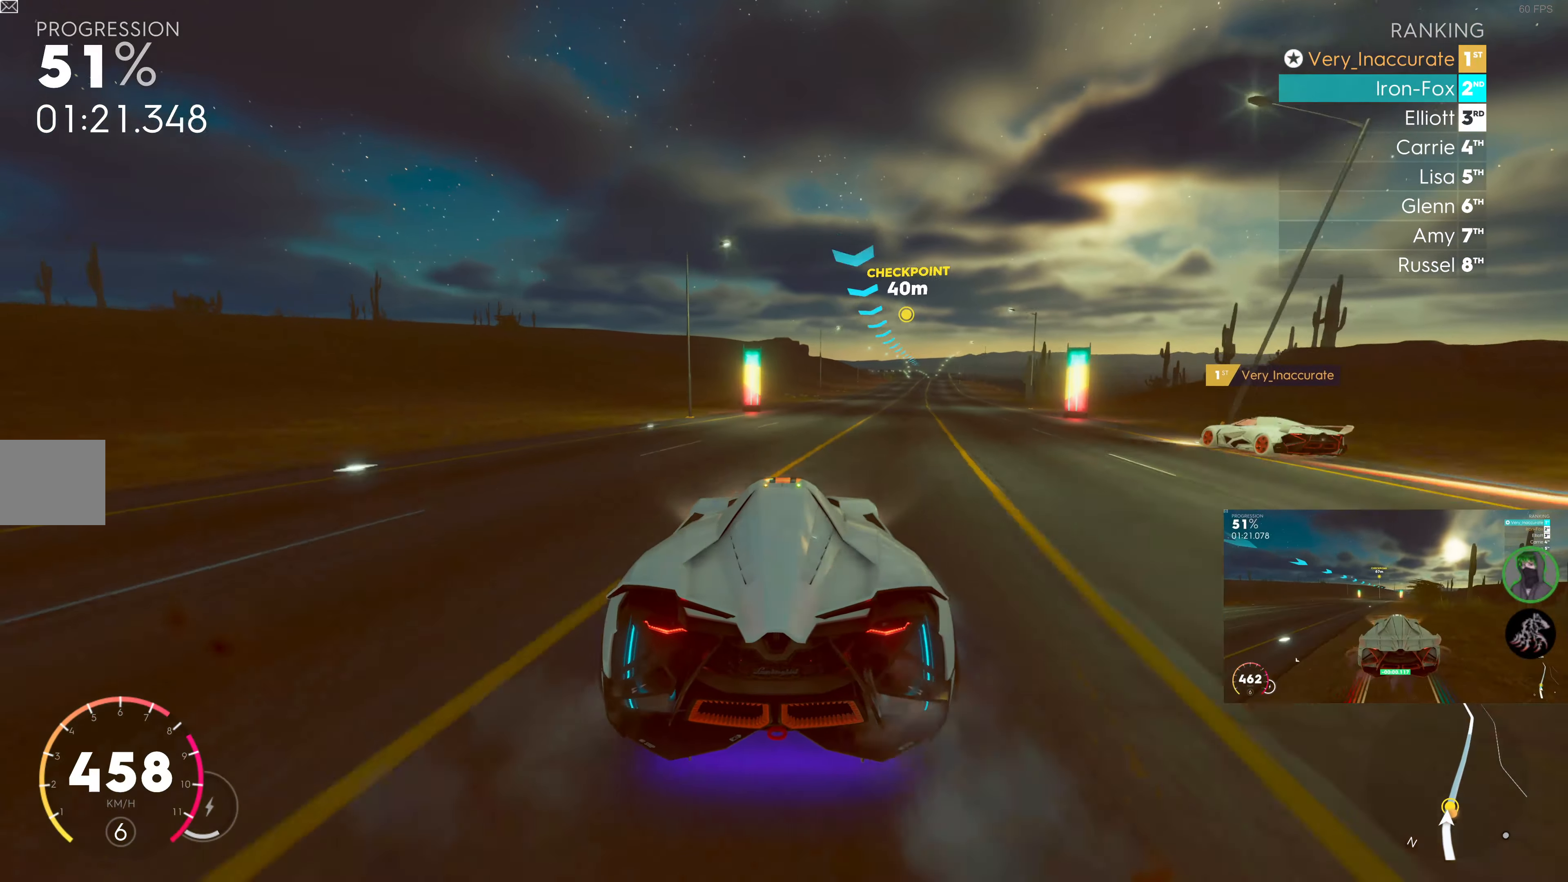
{"buttons": ["R2"], "left_stick": "right", "right_stick": "center", "events": [[150, "left_stick", "center"], [284, "left_stick", "right"]]}
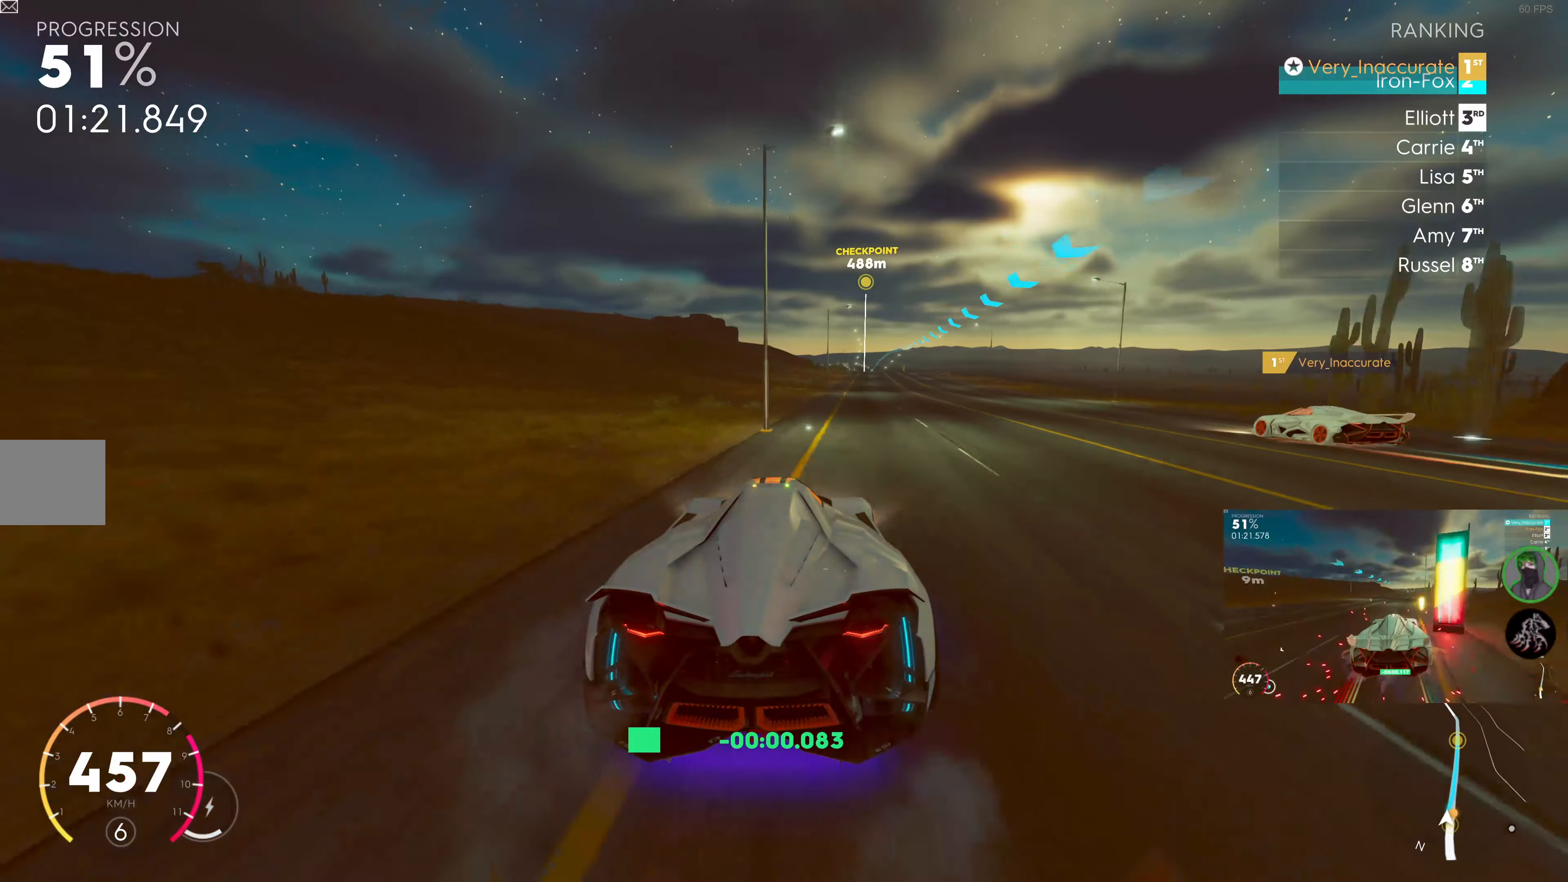
{"buttons": ["R2"], "left_stick": "right", "right_stick": "center", "events": [[100, "left_stick", "center"], [200, "left_stick", "right"]]}
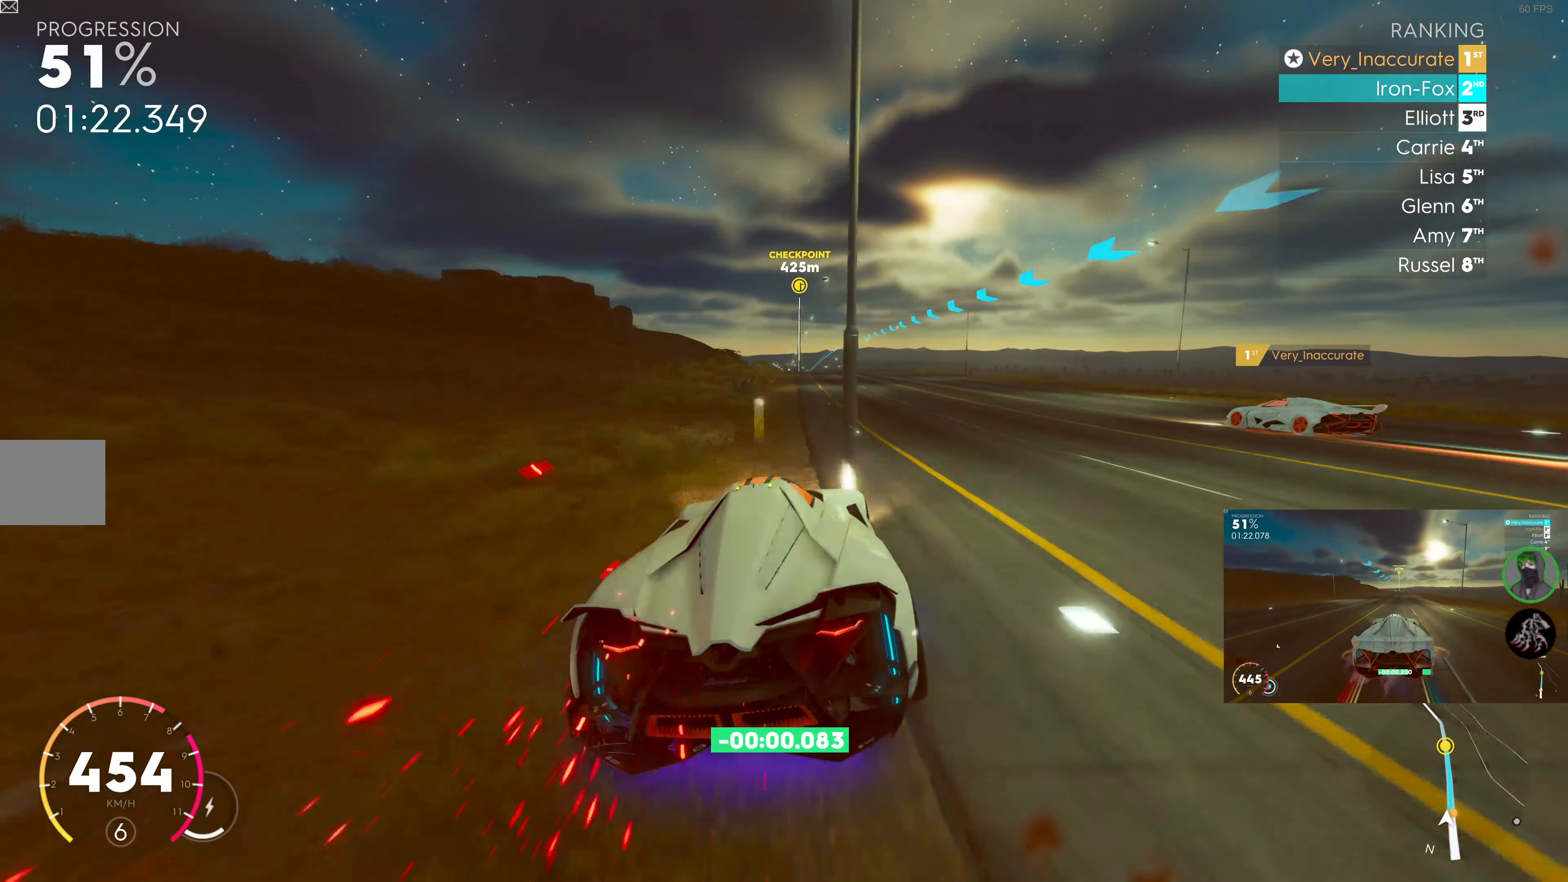
{"buttons": ["SQUARE", "R2"], "left_stick": "center", "right_stick": "center", "events": [[33, "left_stick", "center"], [200, "SQUARE", "down"], [200, "left_stick", "right"], [300, "left_stick", "center"]]}
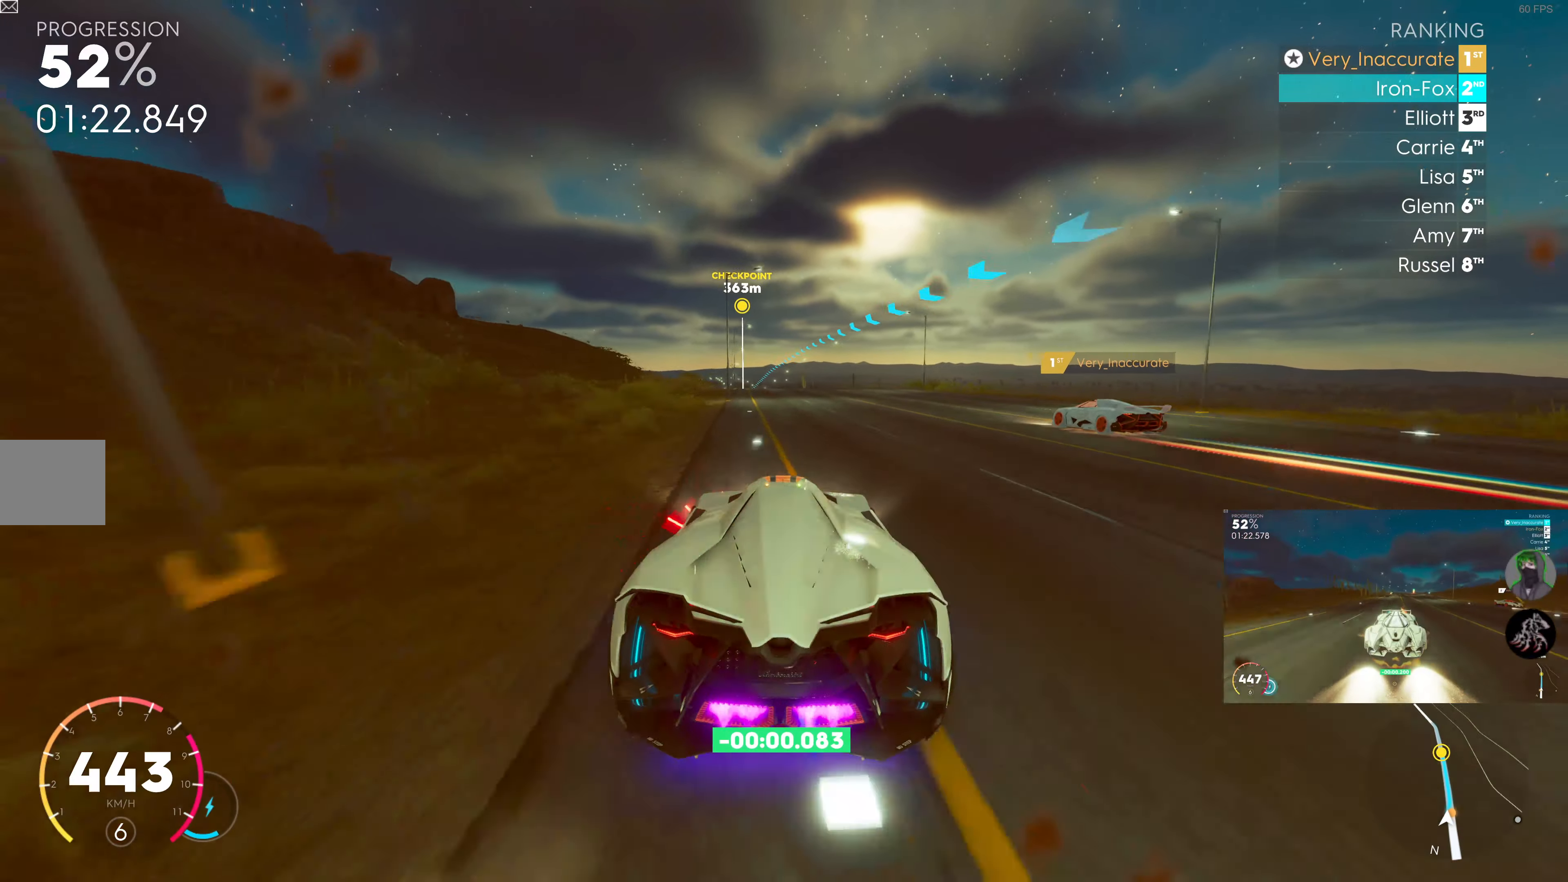
{"buttons": ["R2"], "left_stick": "left", "right_stick": "center", "events": [[416, "SQUARE", "up"], [466, "left_stick", "left"]]}
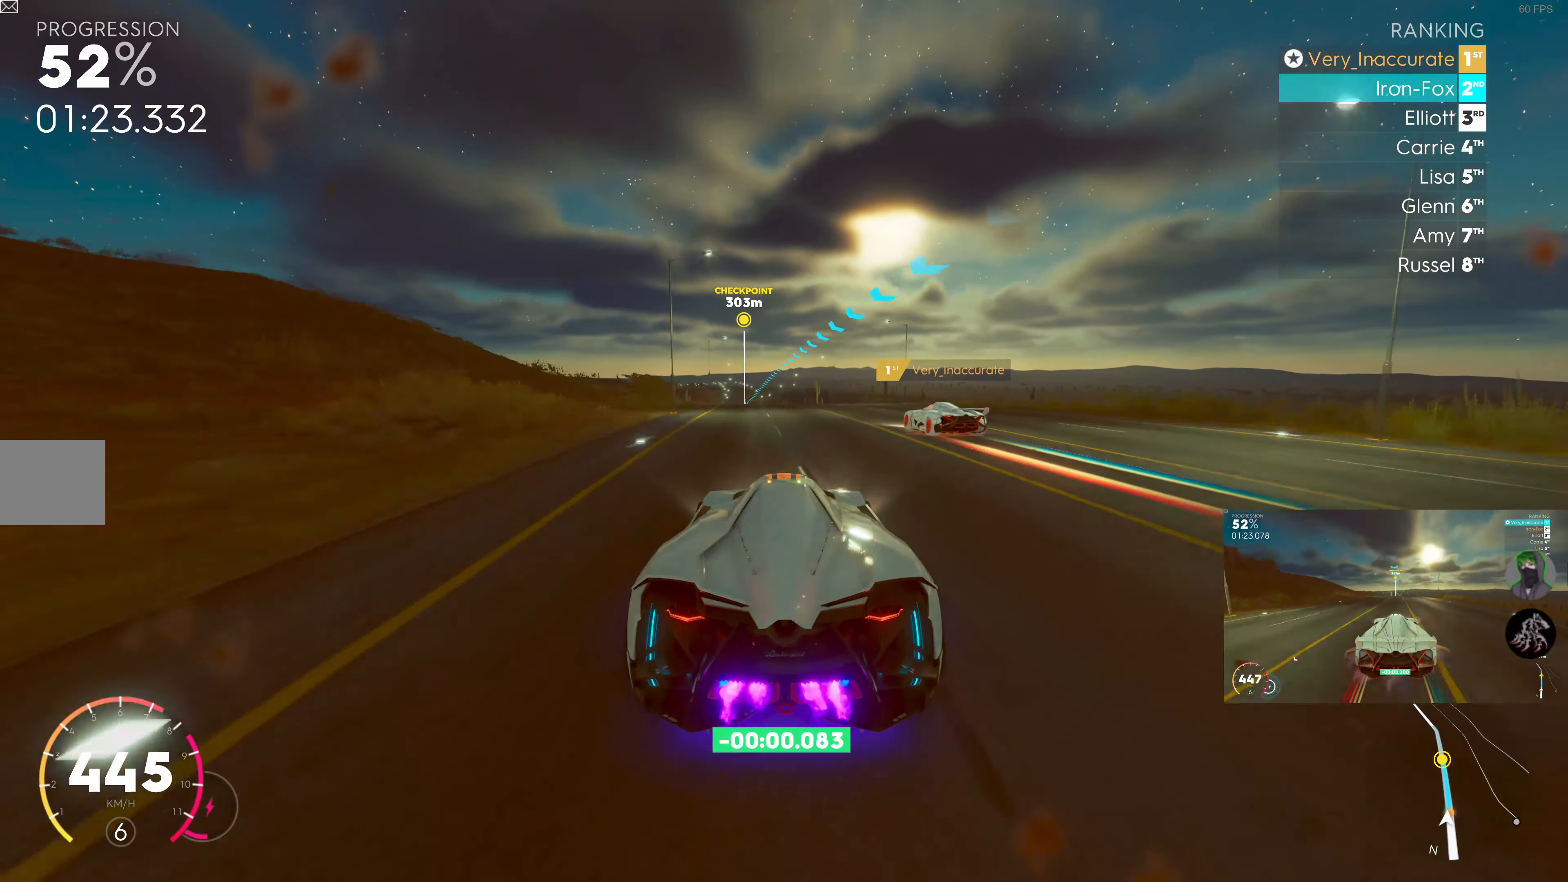
{"buttons": ["R2"], "left_stick": "center", "right_stick": "center", "events": [[100, "left_stick", "center"], [250, "left_stick", "left"], [350, "left_stick", "center"]]}
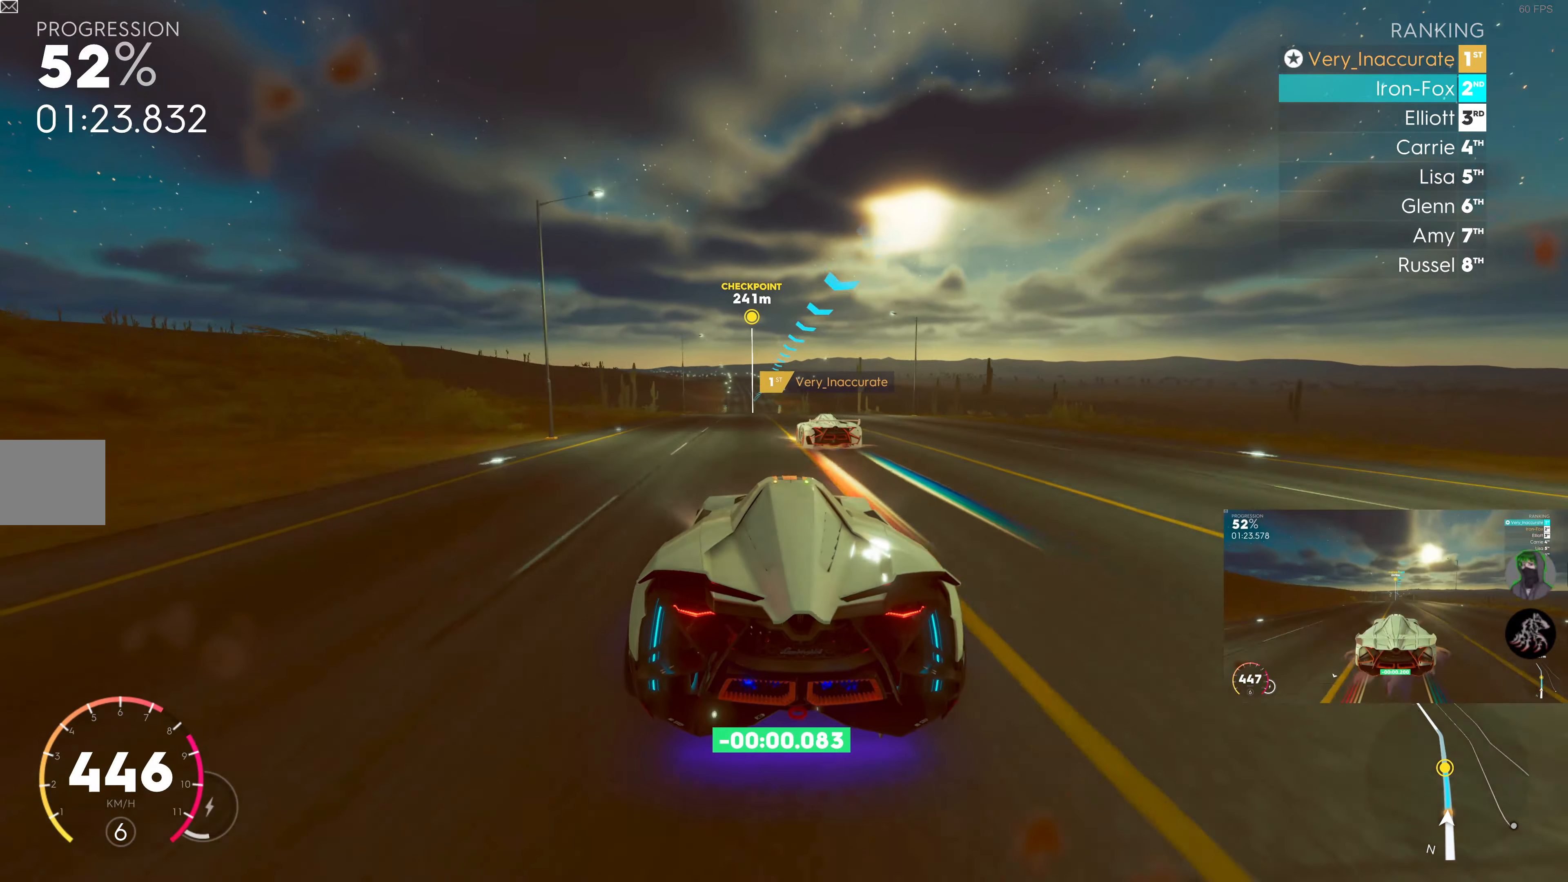
{"buttons": ["R2"], "left_stick": "left", "right_stick": "center", "events": [[200, "left_stick", "left"], [333, "left_stick", "center"], [433, "left_stick", "left"]]}
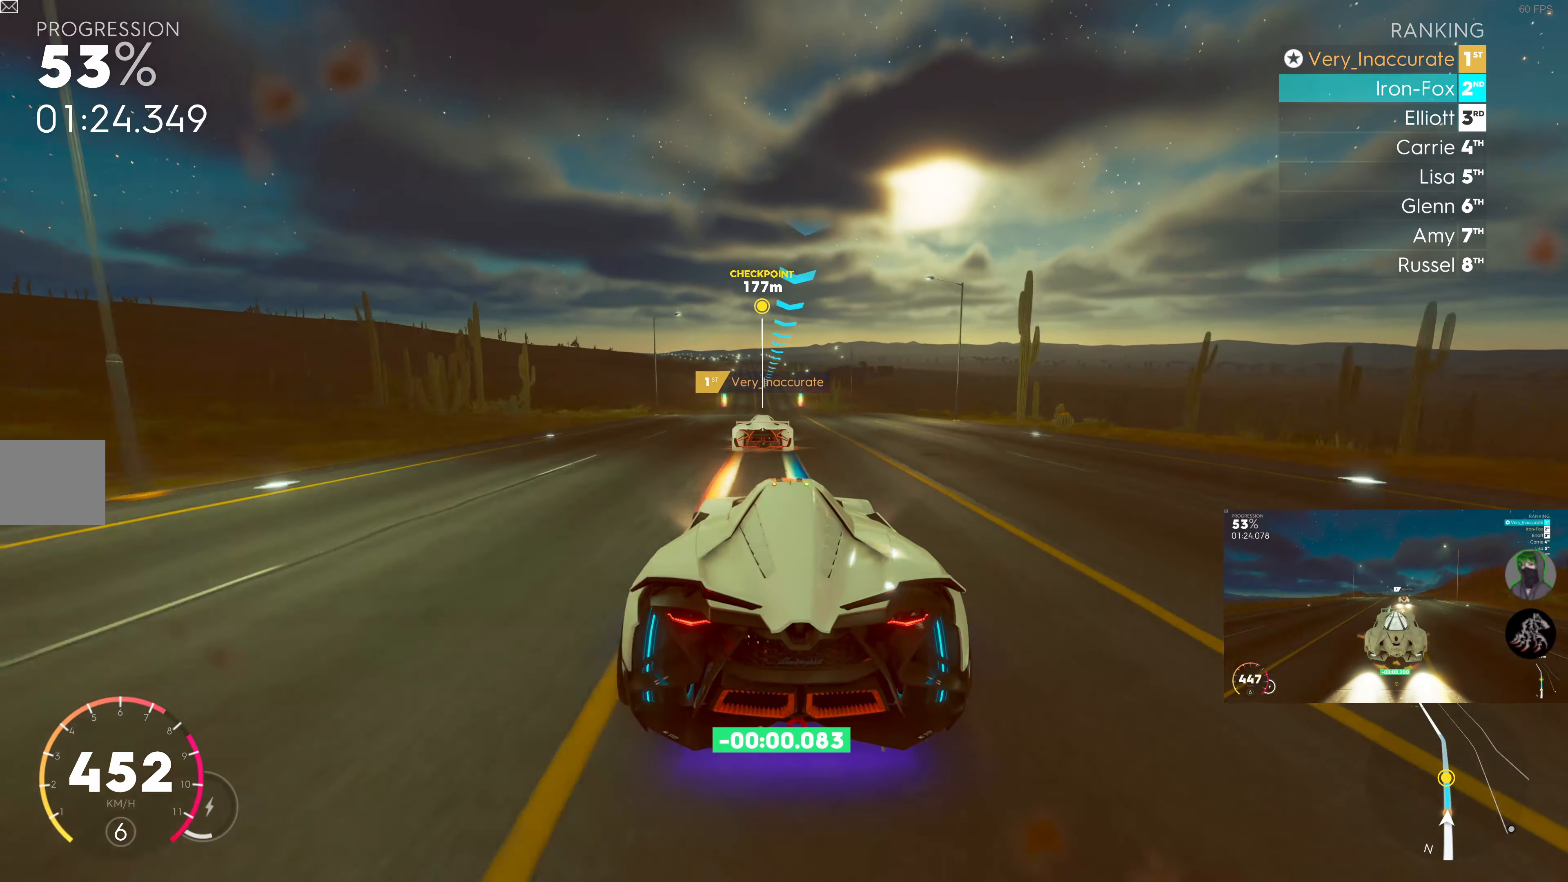
{"buttons": ["R2"], "left_stick": "right", "right_stick": "center", "events": [[100, "left_stick", "center"], [433, "left_stick", "right"]]}
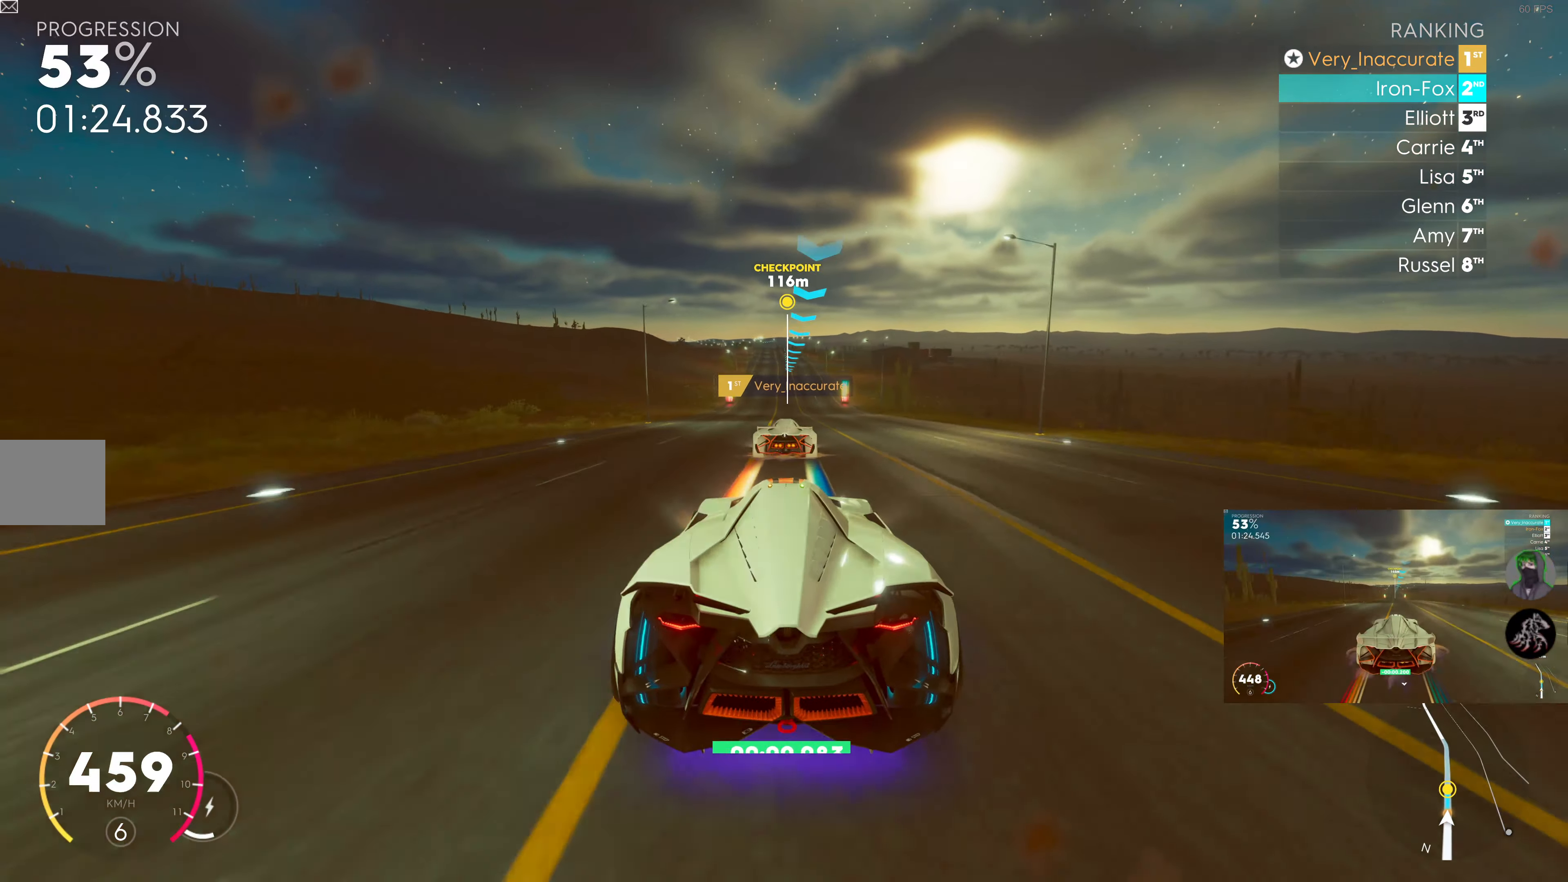
{"buttons": ["R2"], "left_stick": "center", "right_stick": "center", "events": [[50, "left_stick", "center"]]}
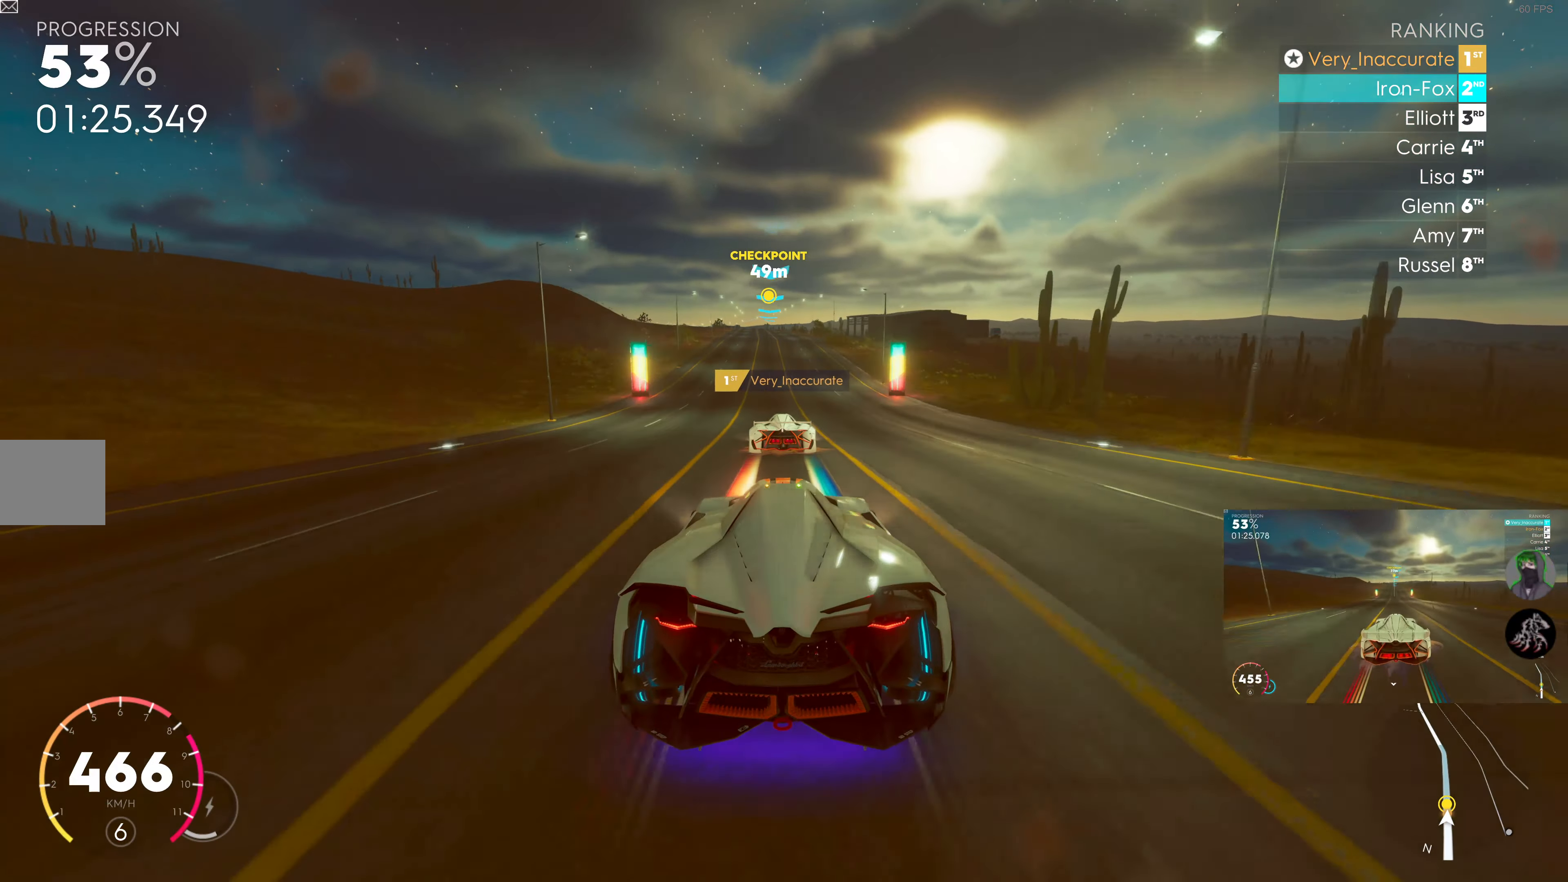
{"buttons": ["R2"], "left_stick": "center", "right_stick": "center", "events": [[150, "left_stick", "left"], [266, "left_stick", "center"]]}
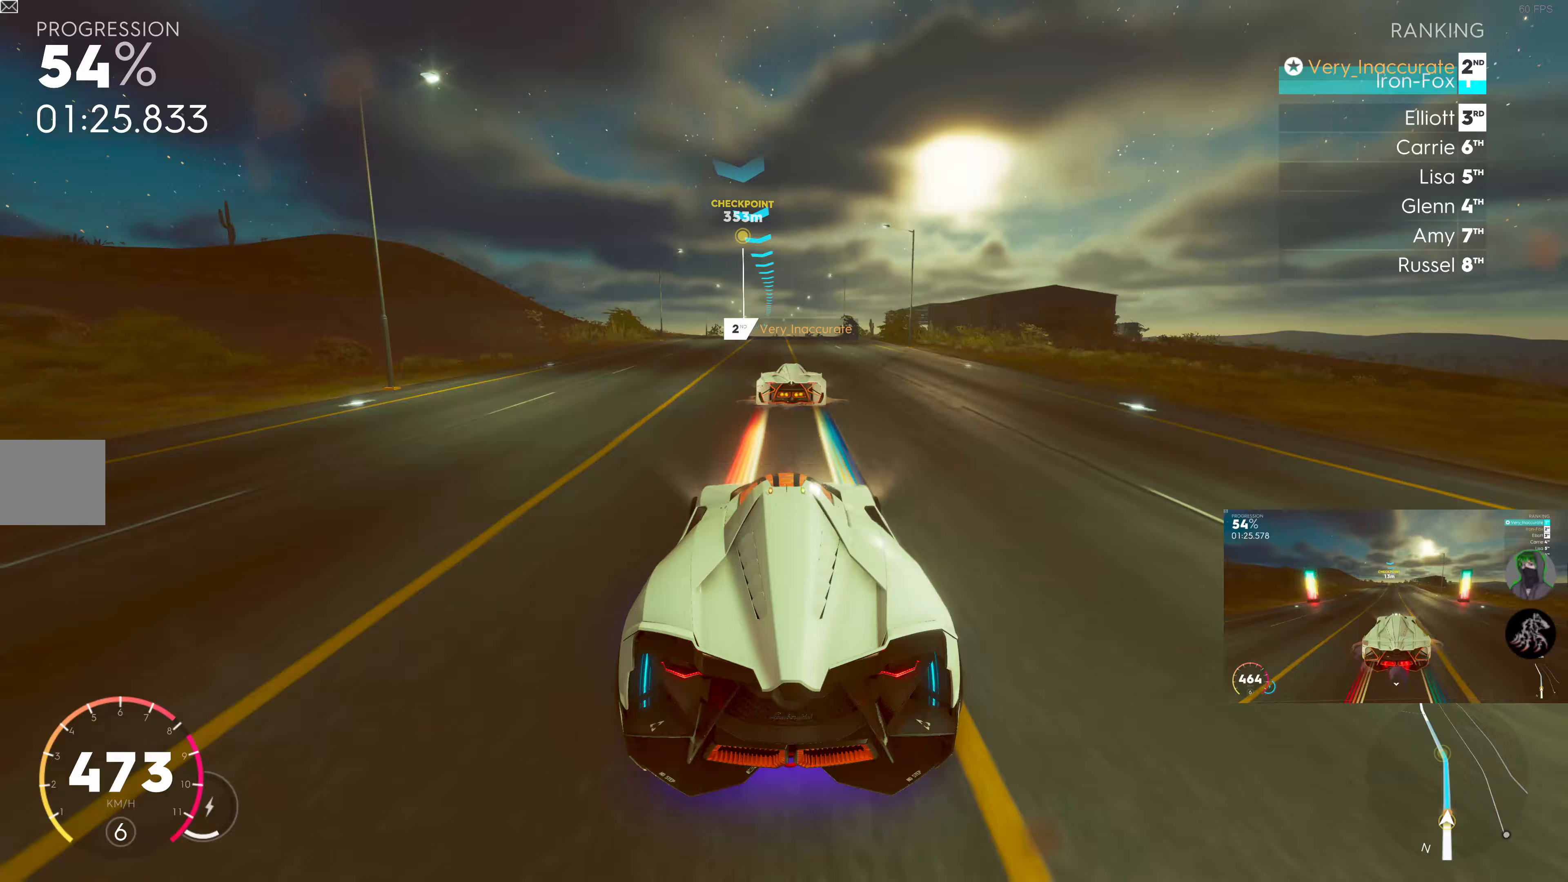
{"buttons": ["R2"], "left_stick": "center", "right_stick": "center", "events": []}
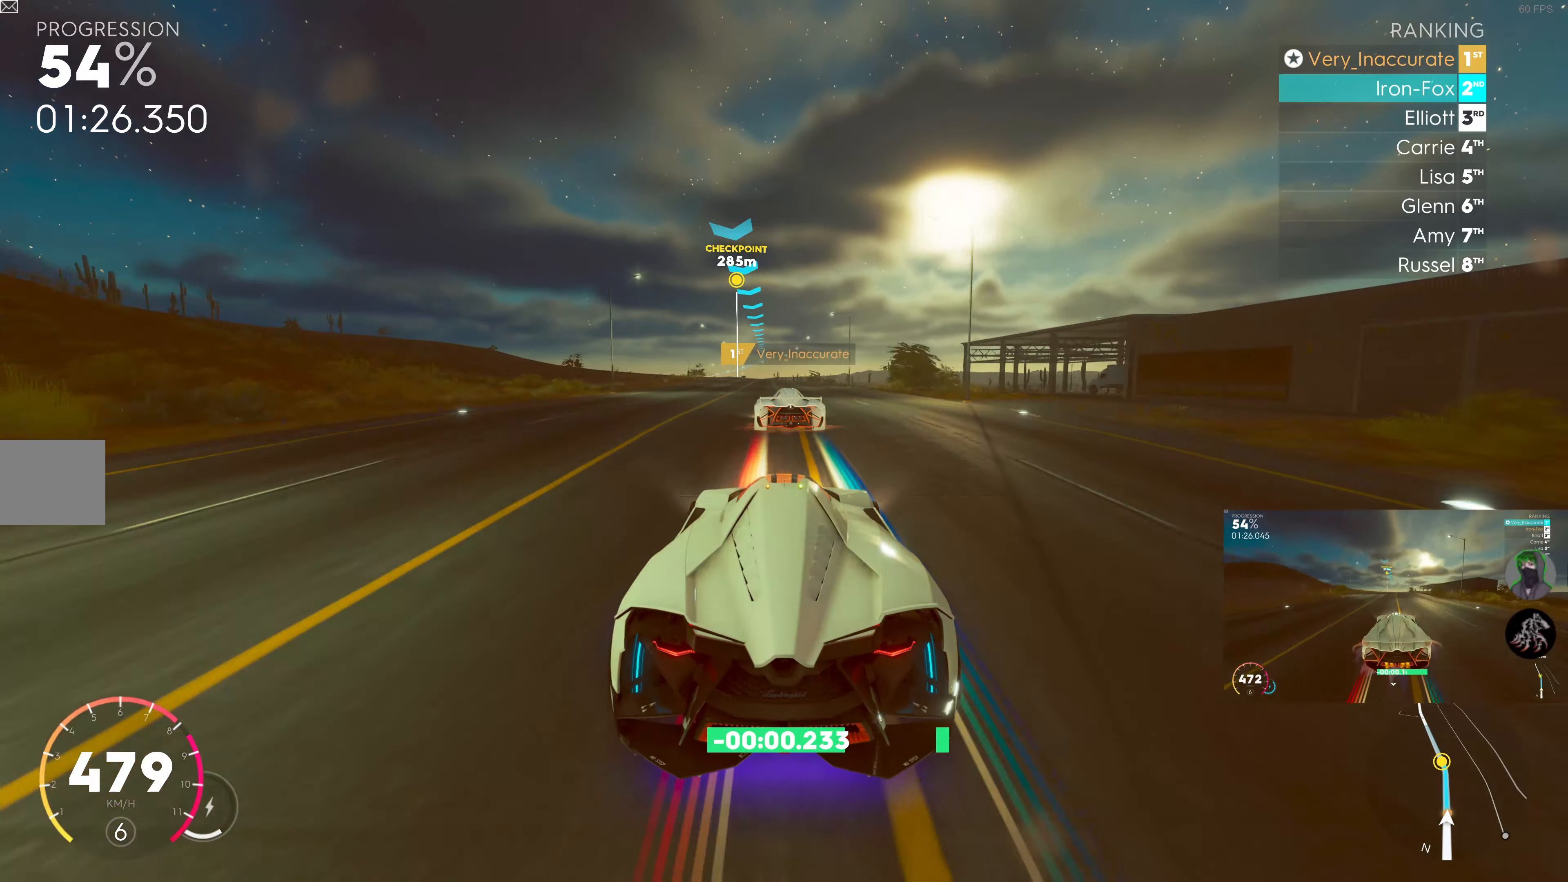
{"buttons": ["R2"], "left_stick": "center", "right_stick": "center", "events": [[233, "left_stick", "left"], [367, "left_stick", "center"]]}
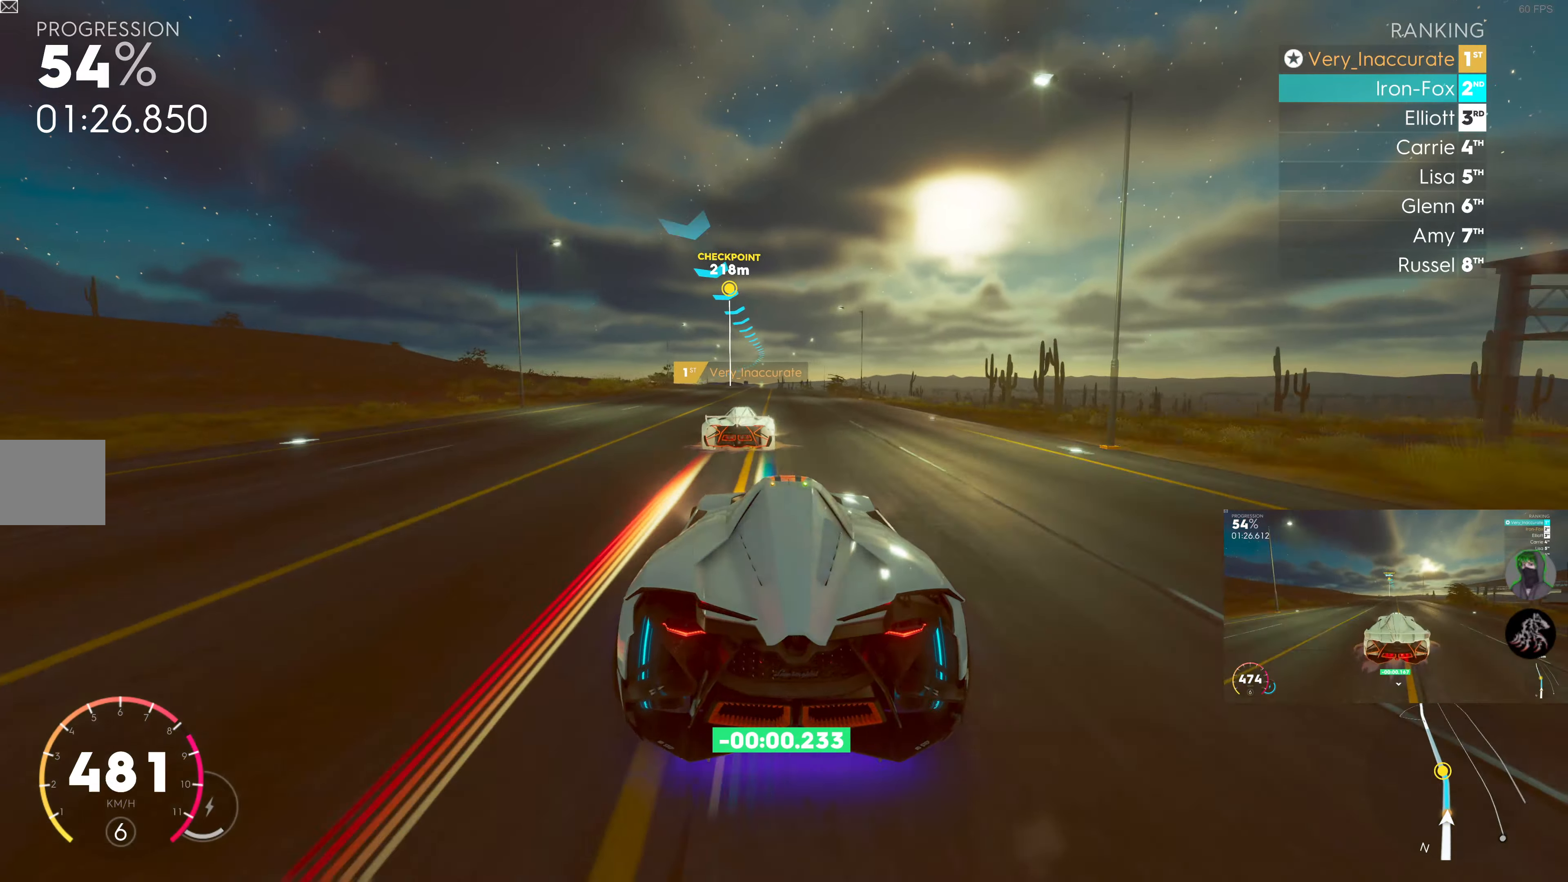
{"buttons": ["R2"], "left_stick": "left", "right_stick": "center", "events": [[33, "left_stick", "left"], [167, "left_stick", "center"], [417, "left_stick", "left"]]}
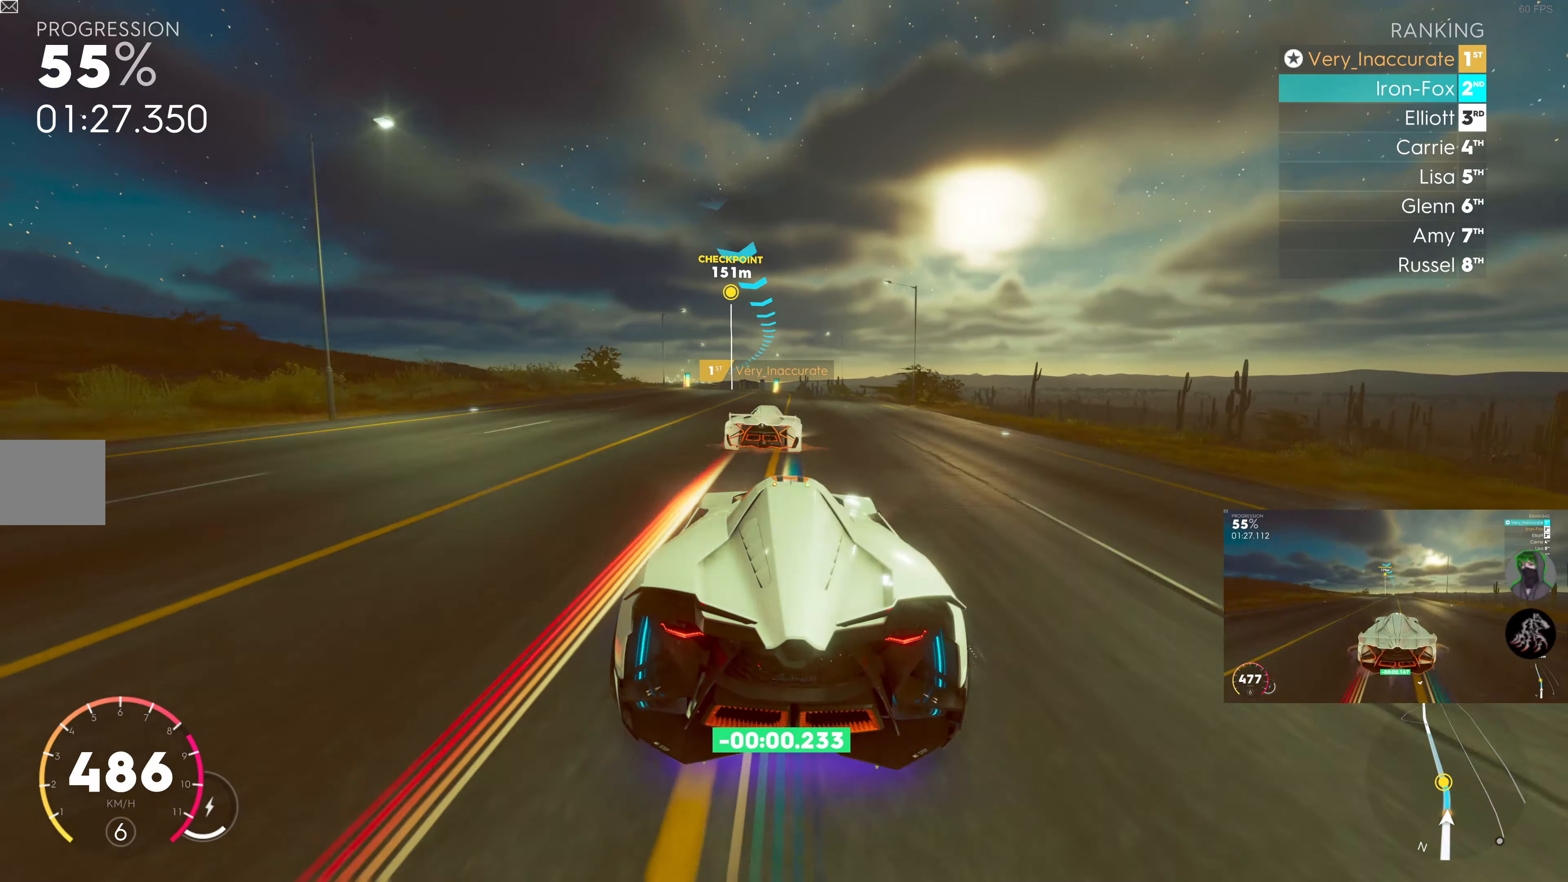
{"buttons": ["R2"], "left_stick": "center", "right_stick": "center", "events": [[33, "left_stick", "center"]]}
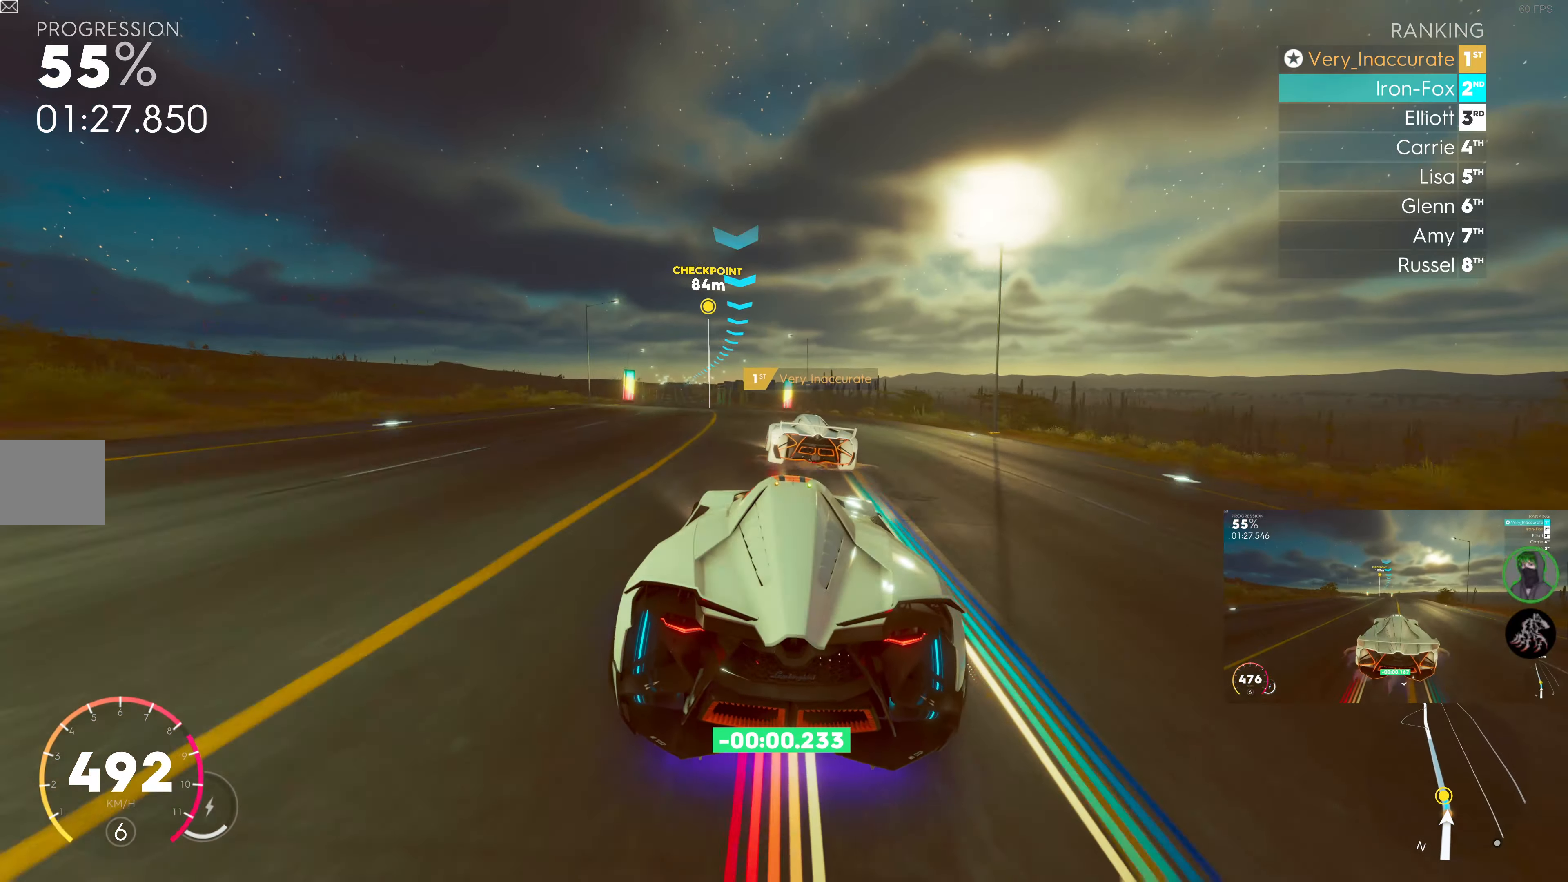
{"buttons": ["R2"], "left_stick": "left", "right_stick": "center", "events": [[100, "left_stick", "left"], [417, "left_stick", "center"], [500, "left_stick", "left"]]}
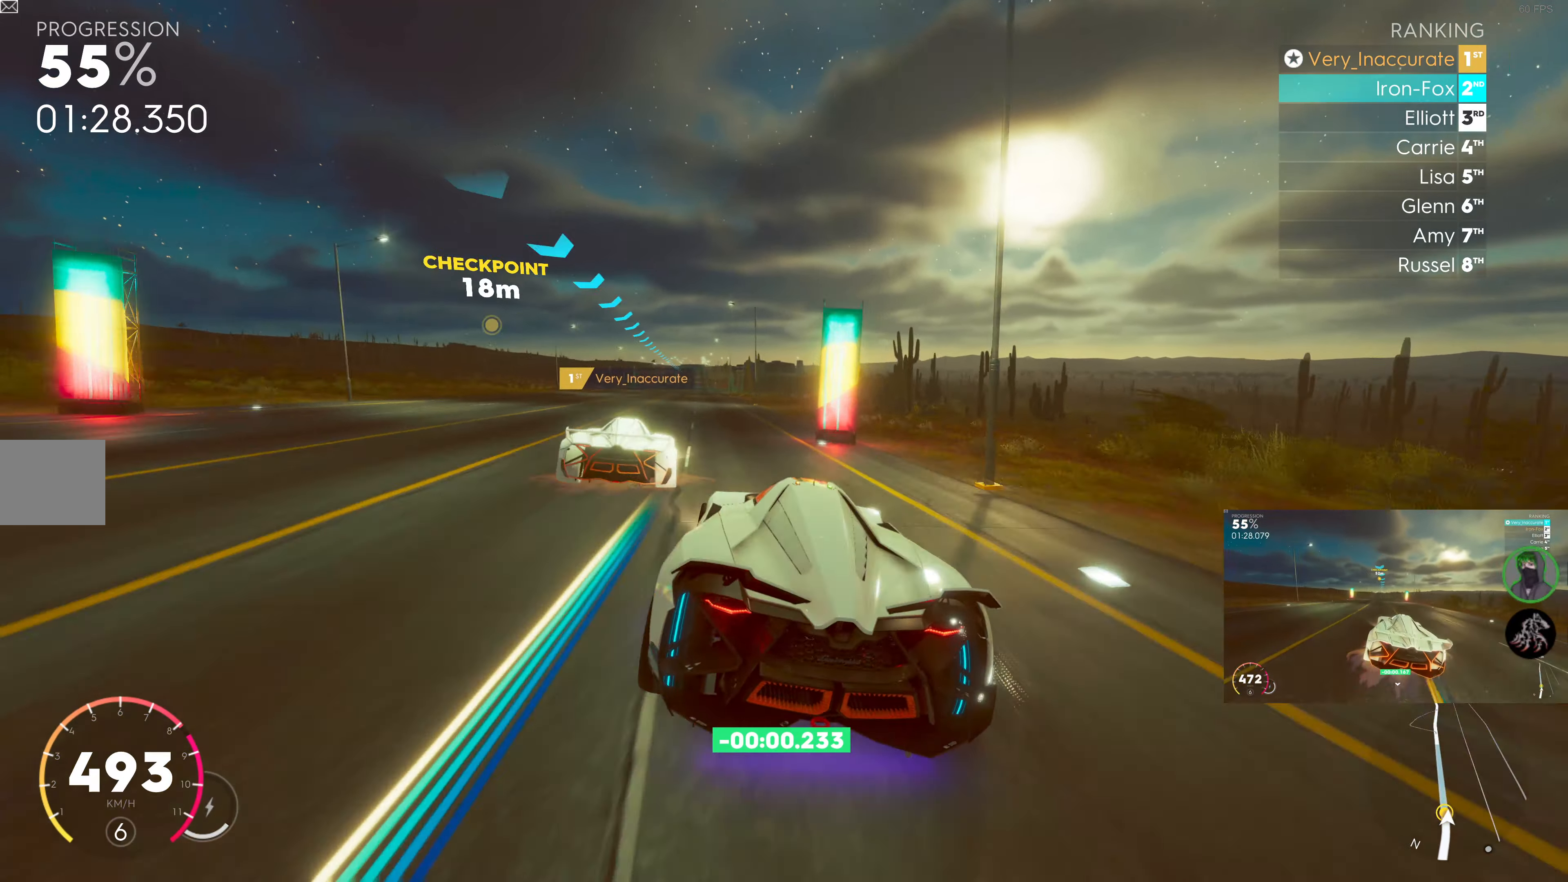
{"buttons": ["R2"], "left_stick": "center", "right_stick": "center", "events": [[450, "left_stick", "center"]]}
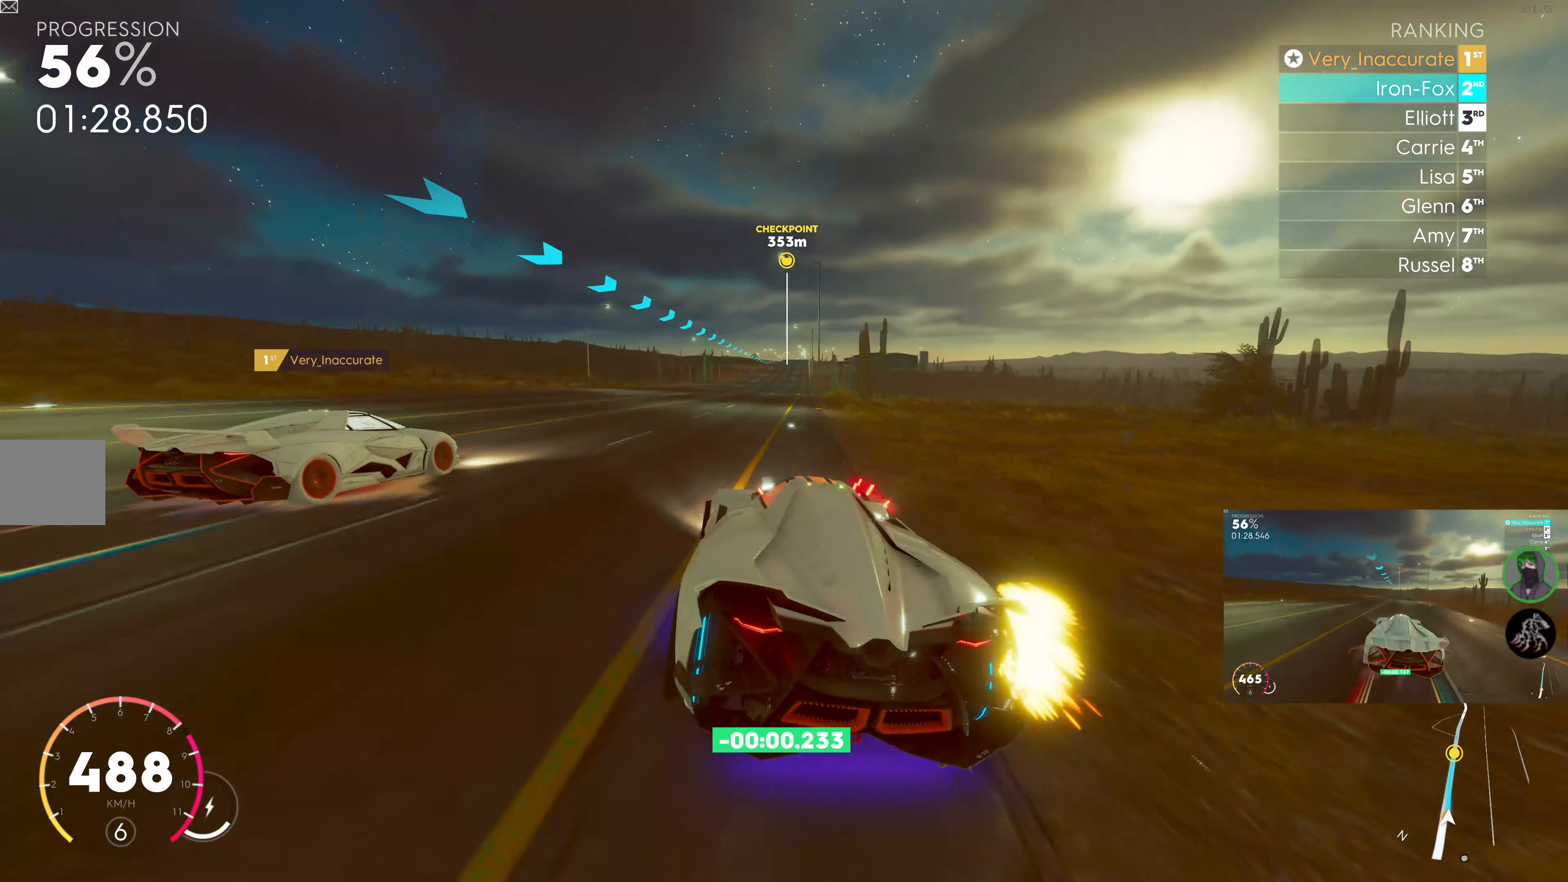
{"buttons": ["SQUARE", "R2"], "left_stick": "center", "right_stick": "center", "events": [[100, "SQUARE", "down"], [183, "left_stick", "right"], [400, "left_stick", "center"]]}
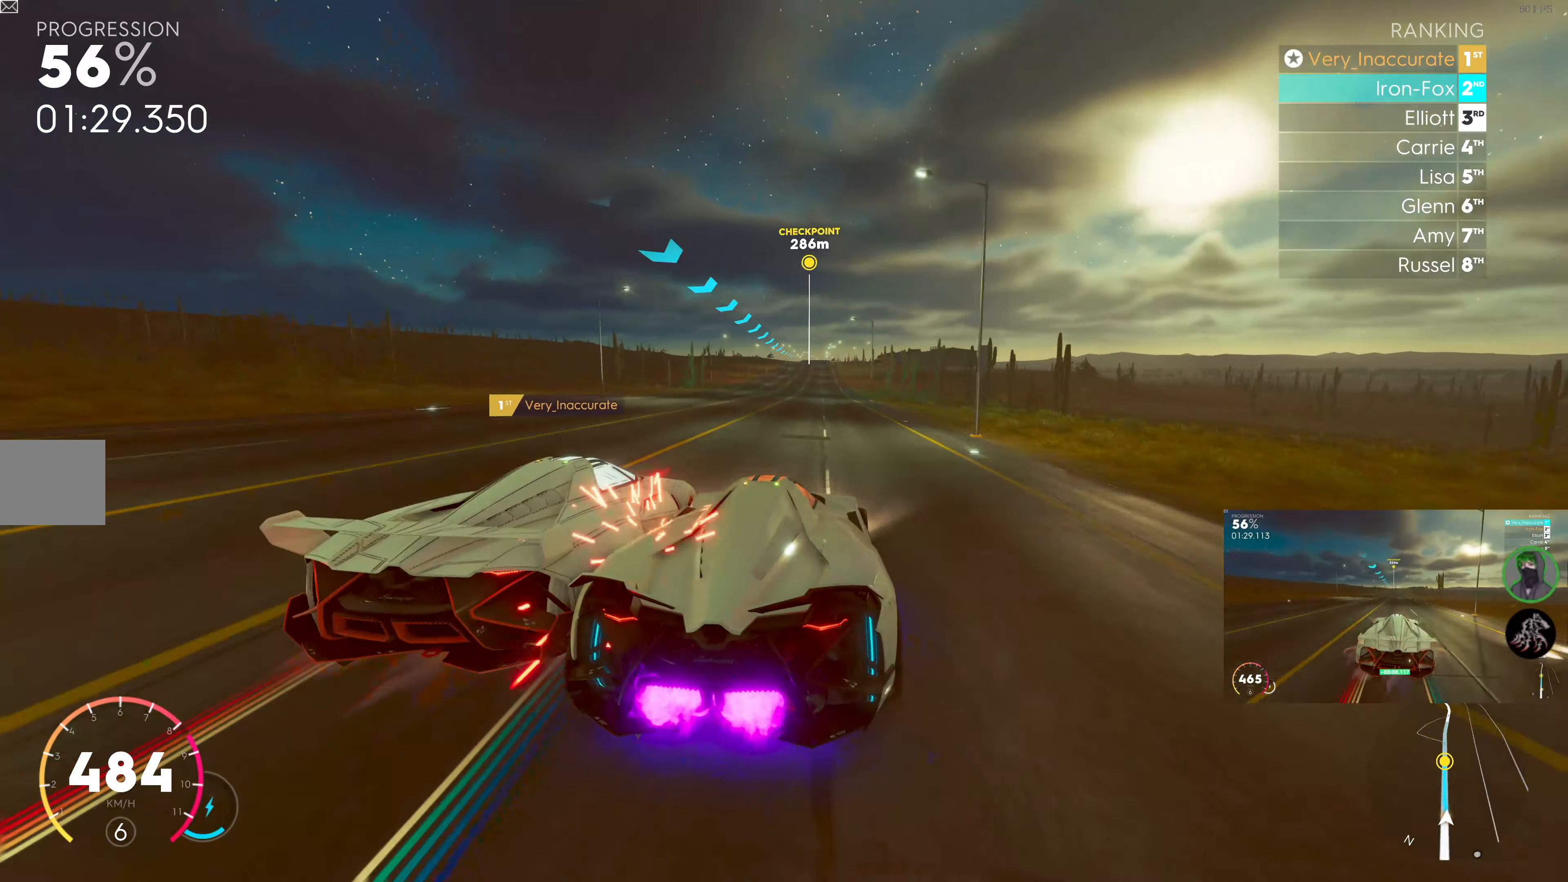
{"buttons": ["SQUARE", "R2"], "left_stick": "right", "right_stick": "center", "events": [[167, "left_stick", "left"], [283, "left_stick", "center"], [500, "left_stick", "right"]]}
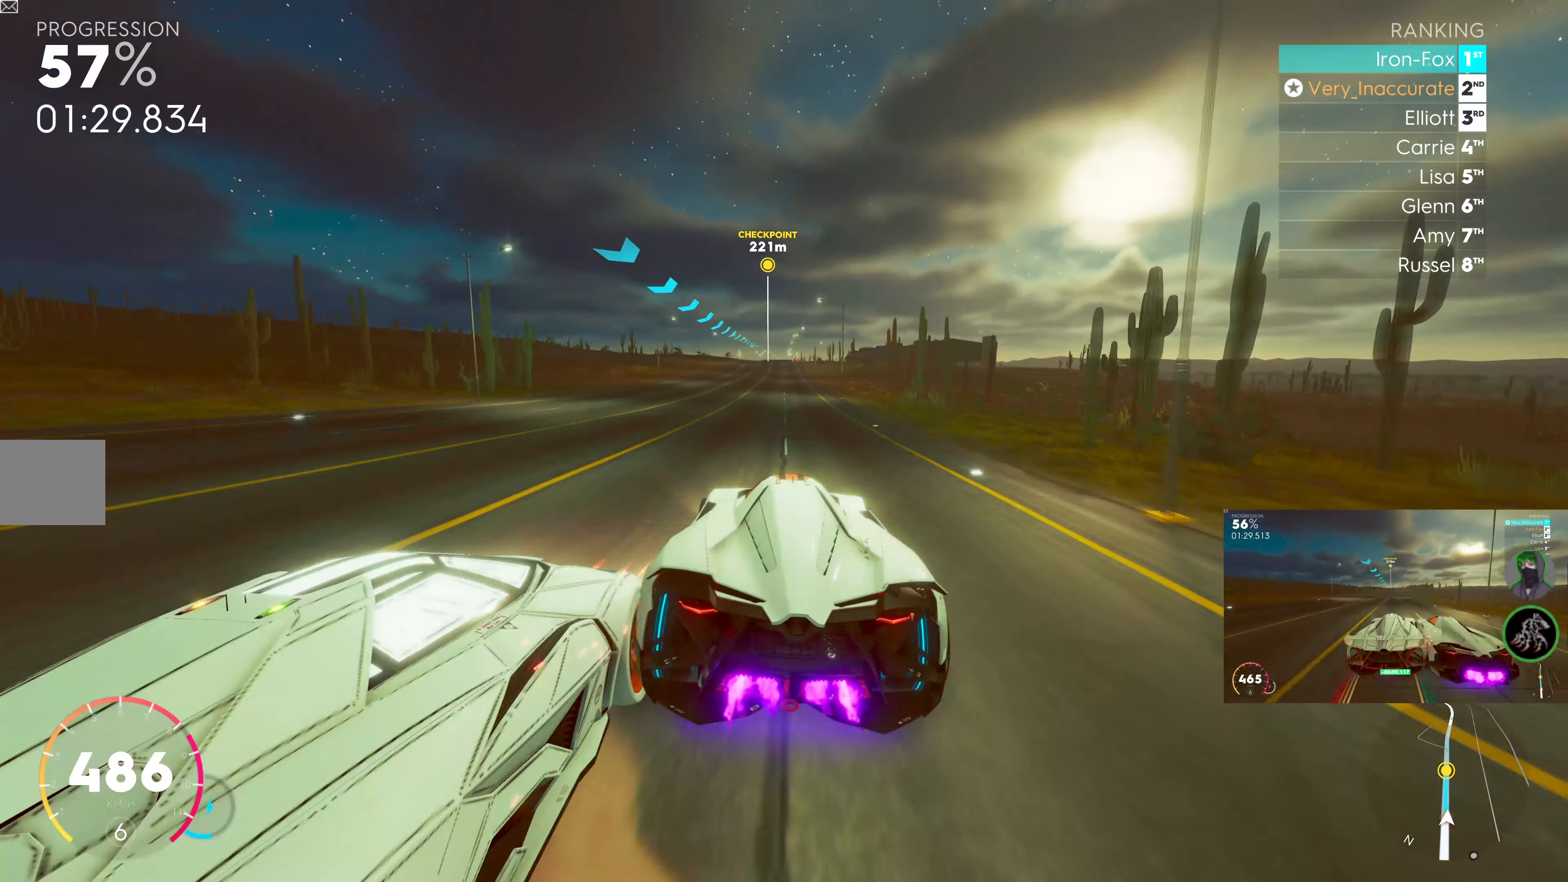
{"buttons": ["R2"], "left_stick": "center", "right_stick": "center", "events": [[83, "left_stick", "center"], [417, "SQUARE", "up"]]}
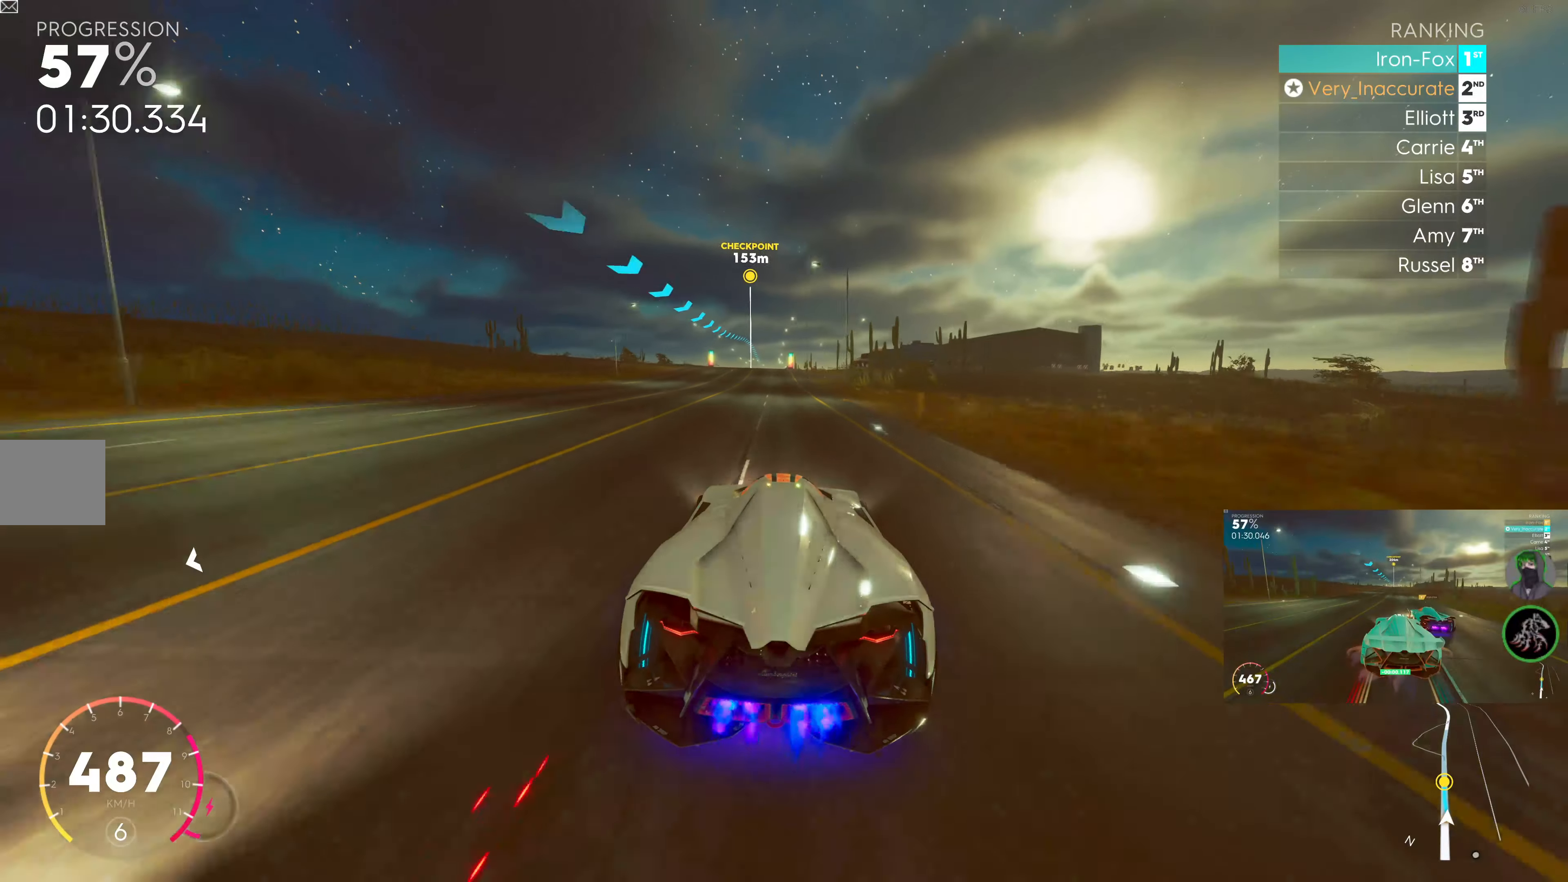
{"buttons": ["R2"], "left_stick": "center", "right_stick": "center", "events": [[117, "left_stick", "left"], [200, "left_stick", "center"]]}
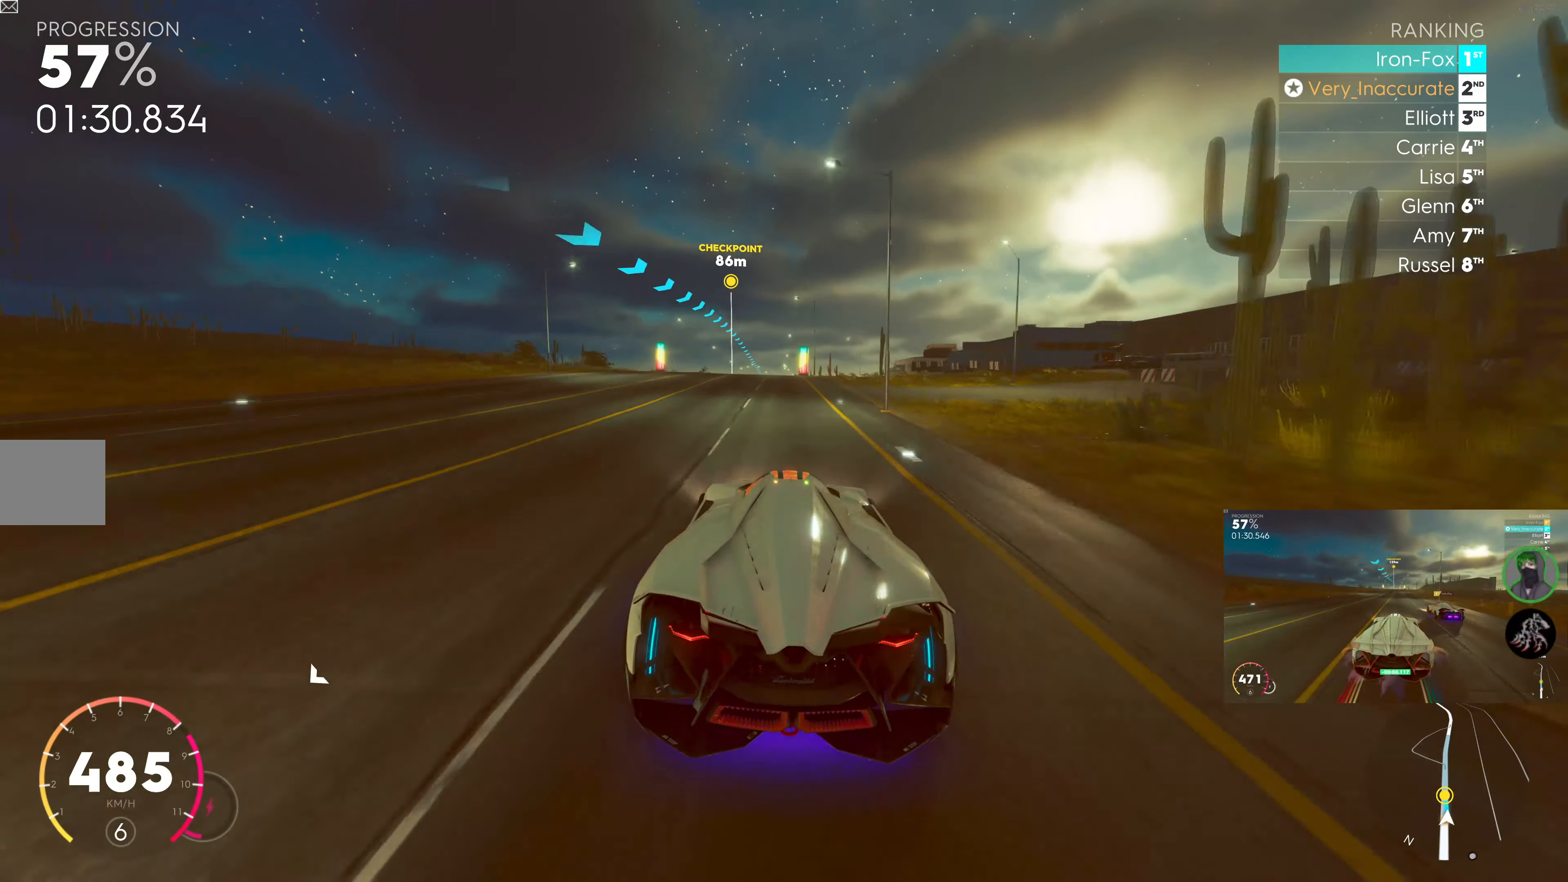
{"buttons": ["R2"], "left_stick": "center", "right_stick": "center", "events": [[334, "left_stick", "left"], [417, "left_stick", "center"]]}
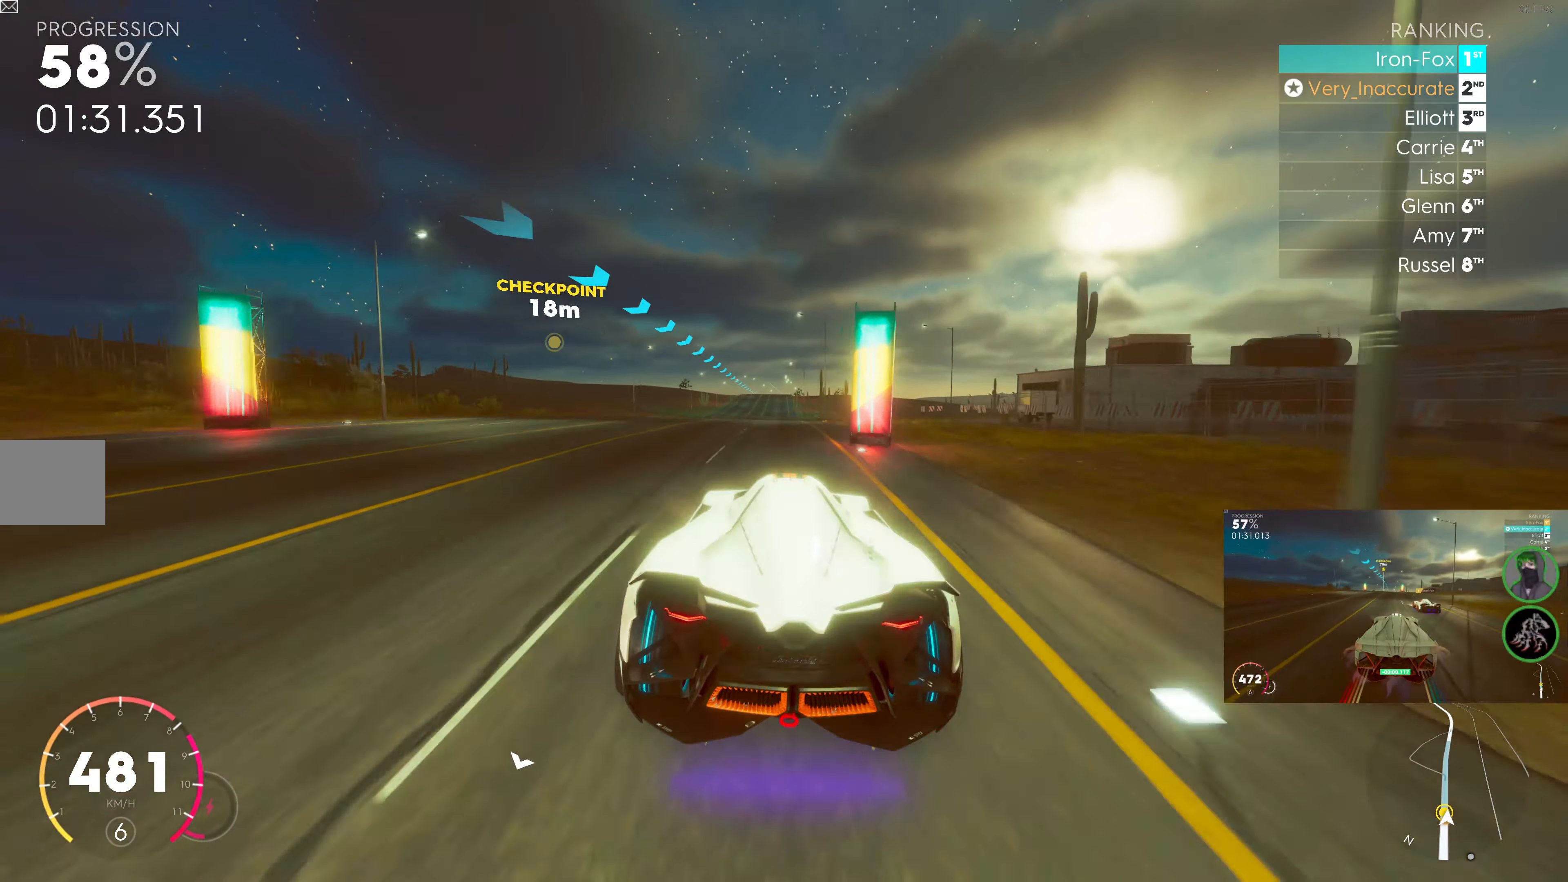
{"buttons": ["R2"], "left_stick": "center", "right_stick": "center", "events": []}
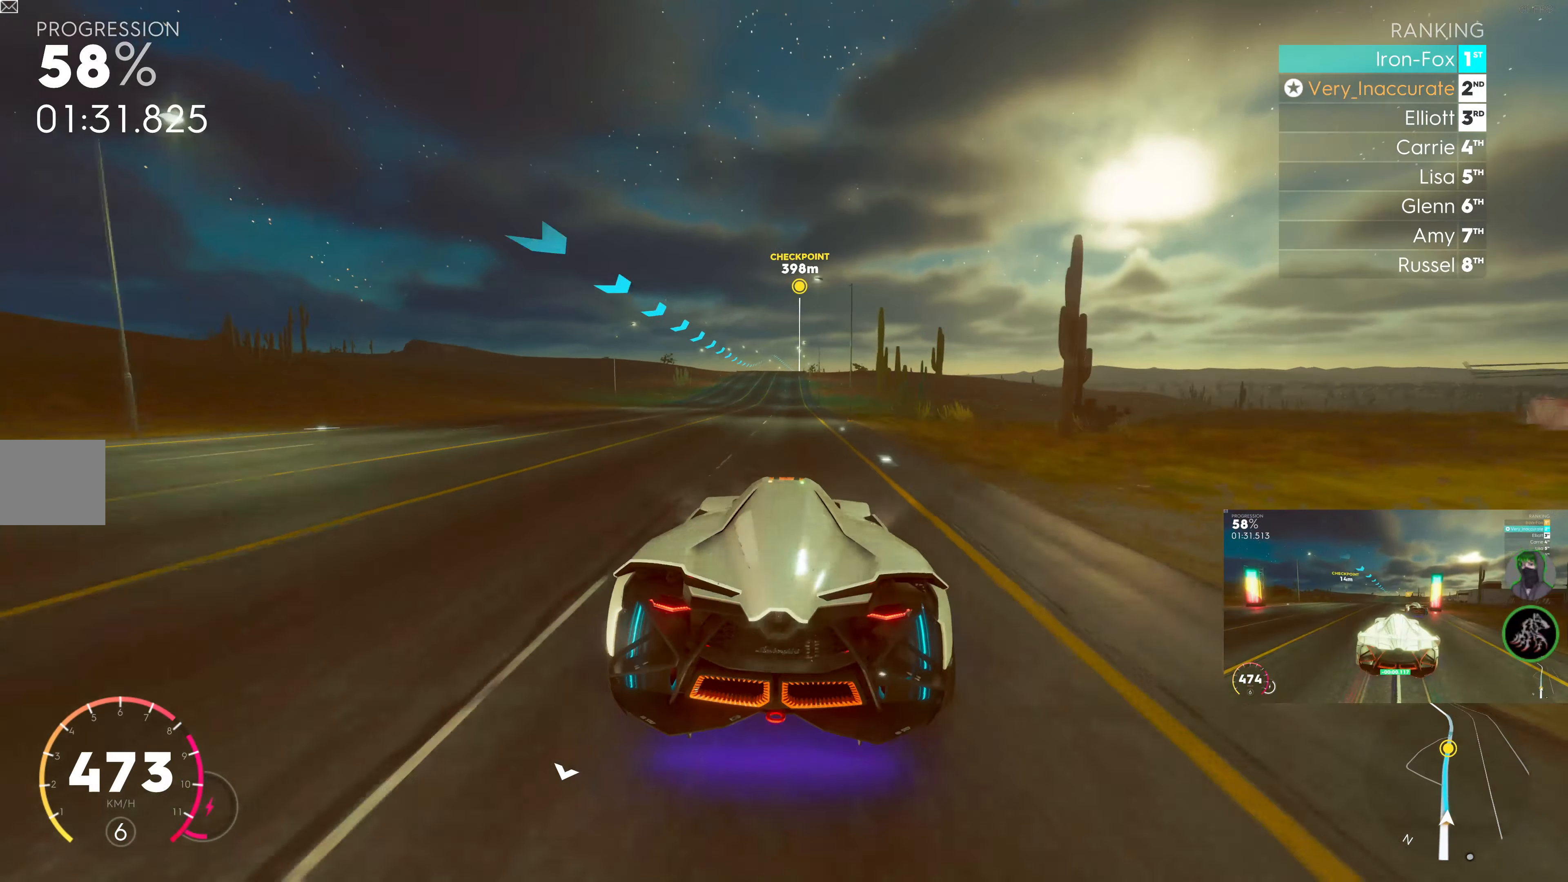
{"buttons": ["R2"], "left_stick": "left", "right_stick": "center", "events": [[467, "left_stick", "left"]]}
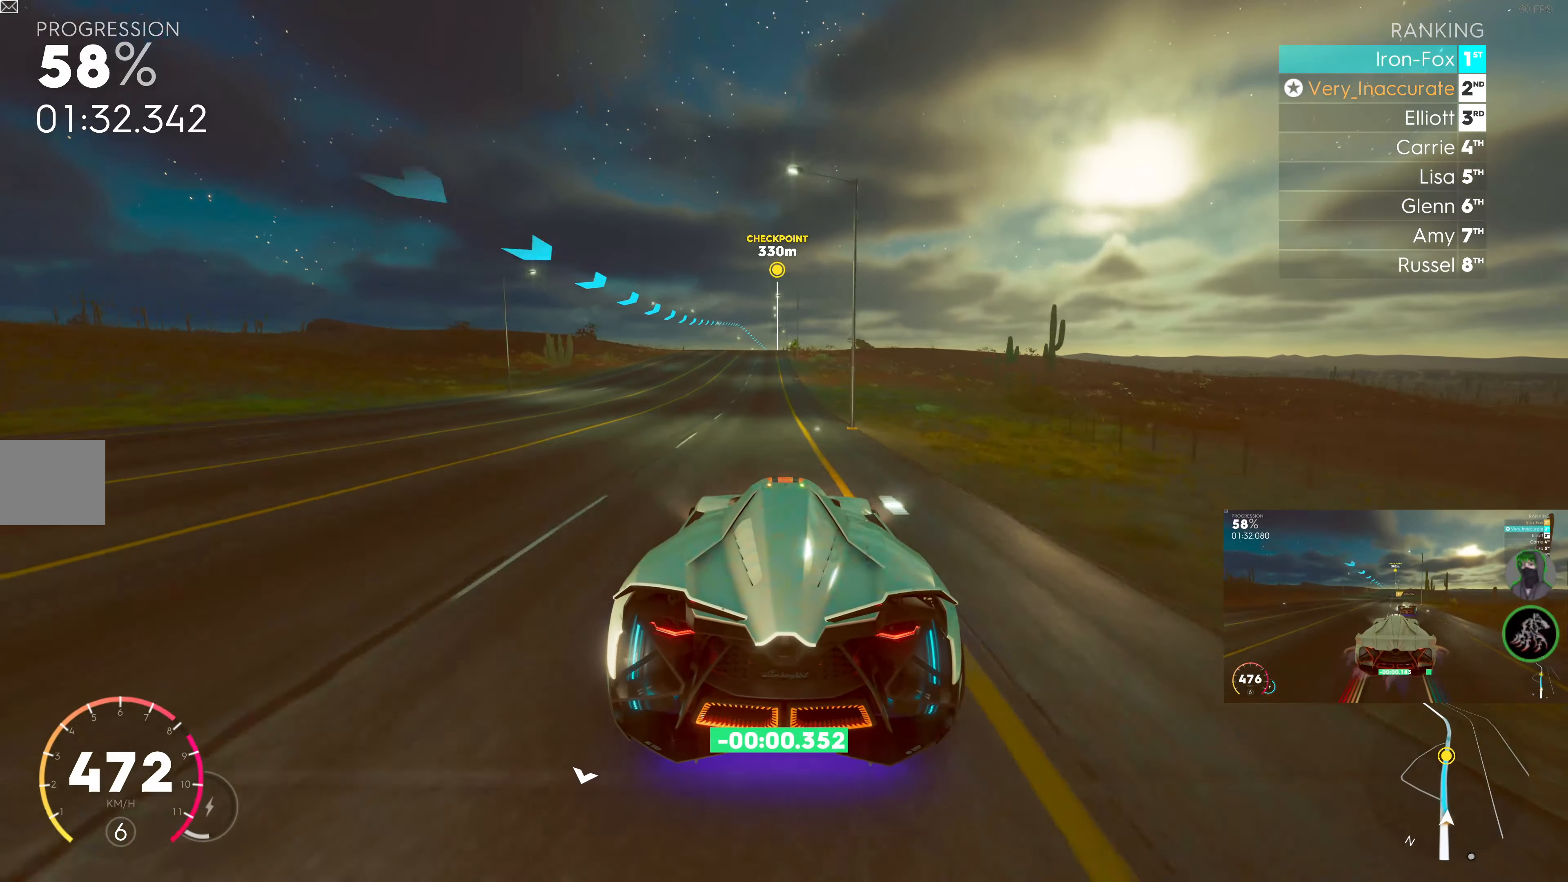
{"buttons": ["R2"], "left_stick": "center", "right_stick": "center", "events": [[100, "left_stick", "center"]]}
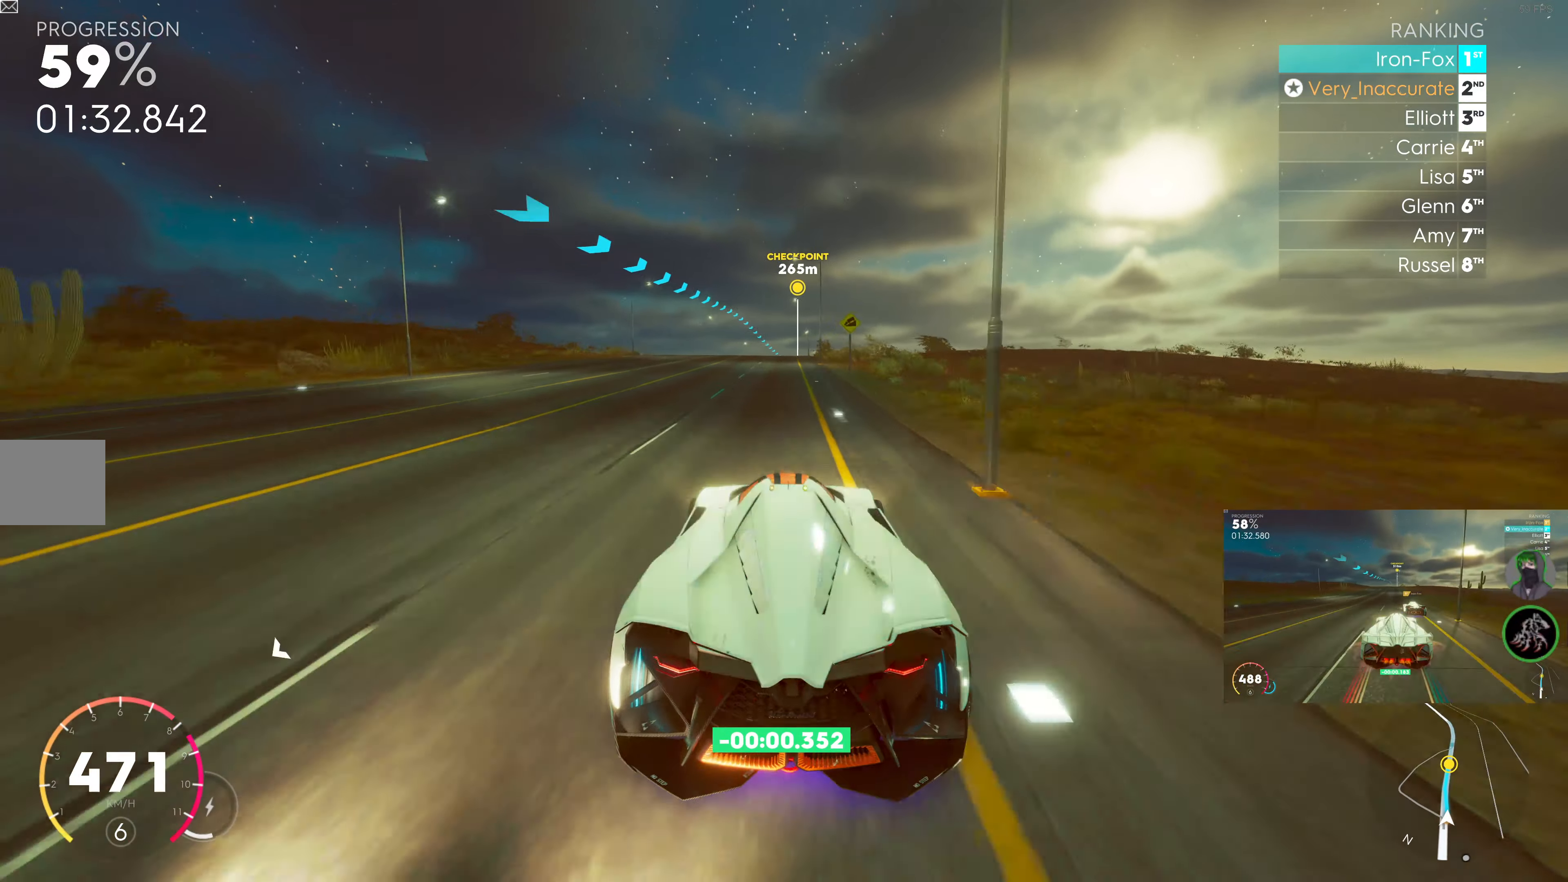
{"buttons": ["R2"], "left_stick": "center", "right_stick": "center", "events": [[184, "left_stick", "right"], [334, "left_stick", "center"]]}
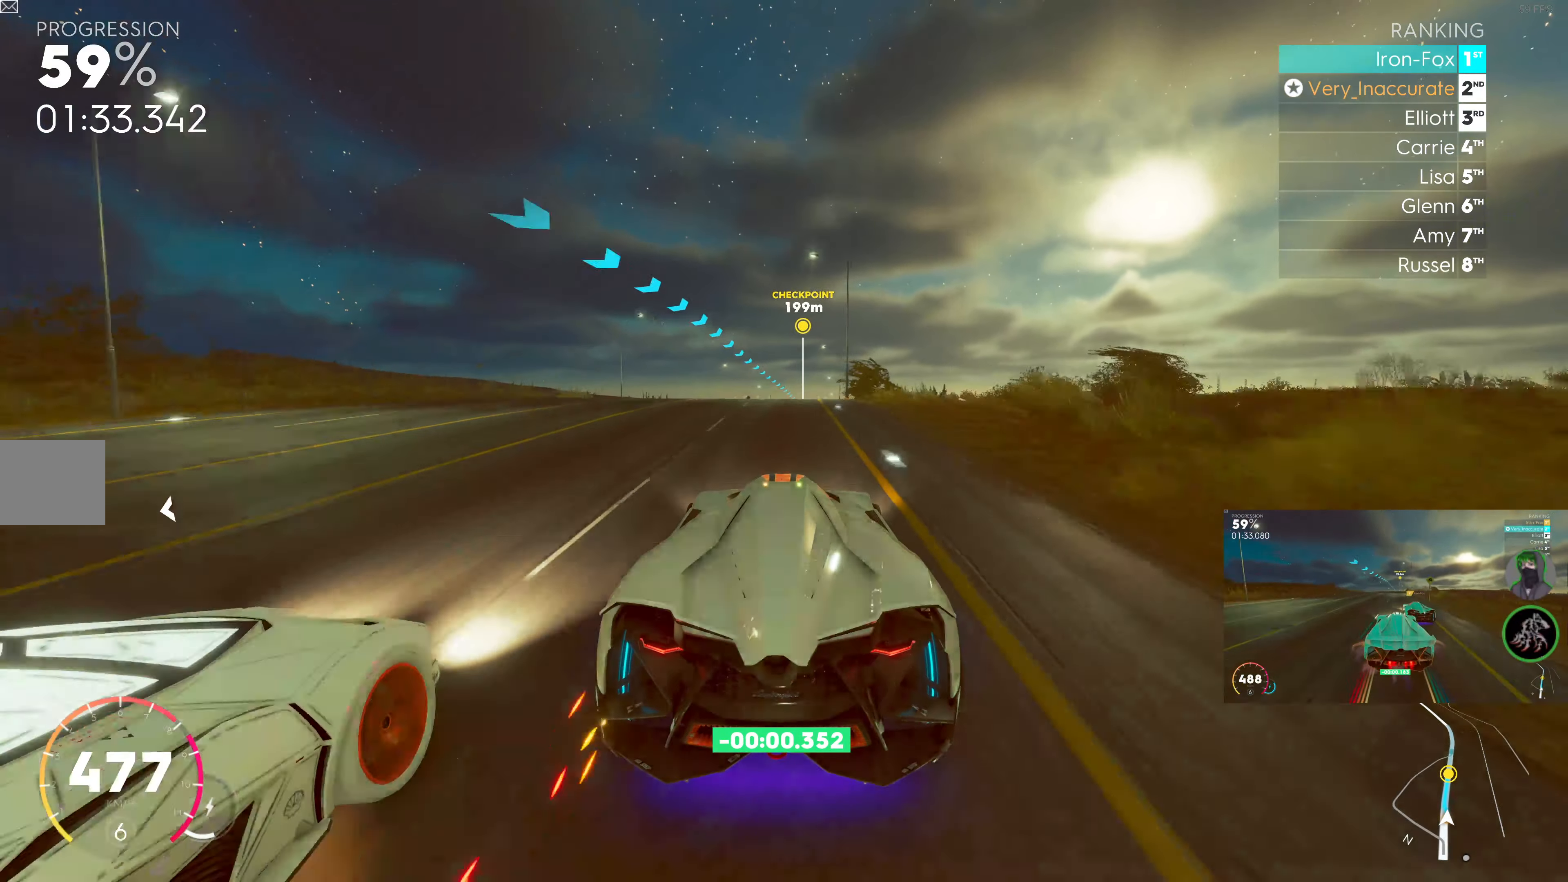
{"buttons": ["R2"], "left_stick": "right", "right_stick": "center", "events": [[217, "left_stick", "right"]]}
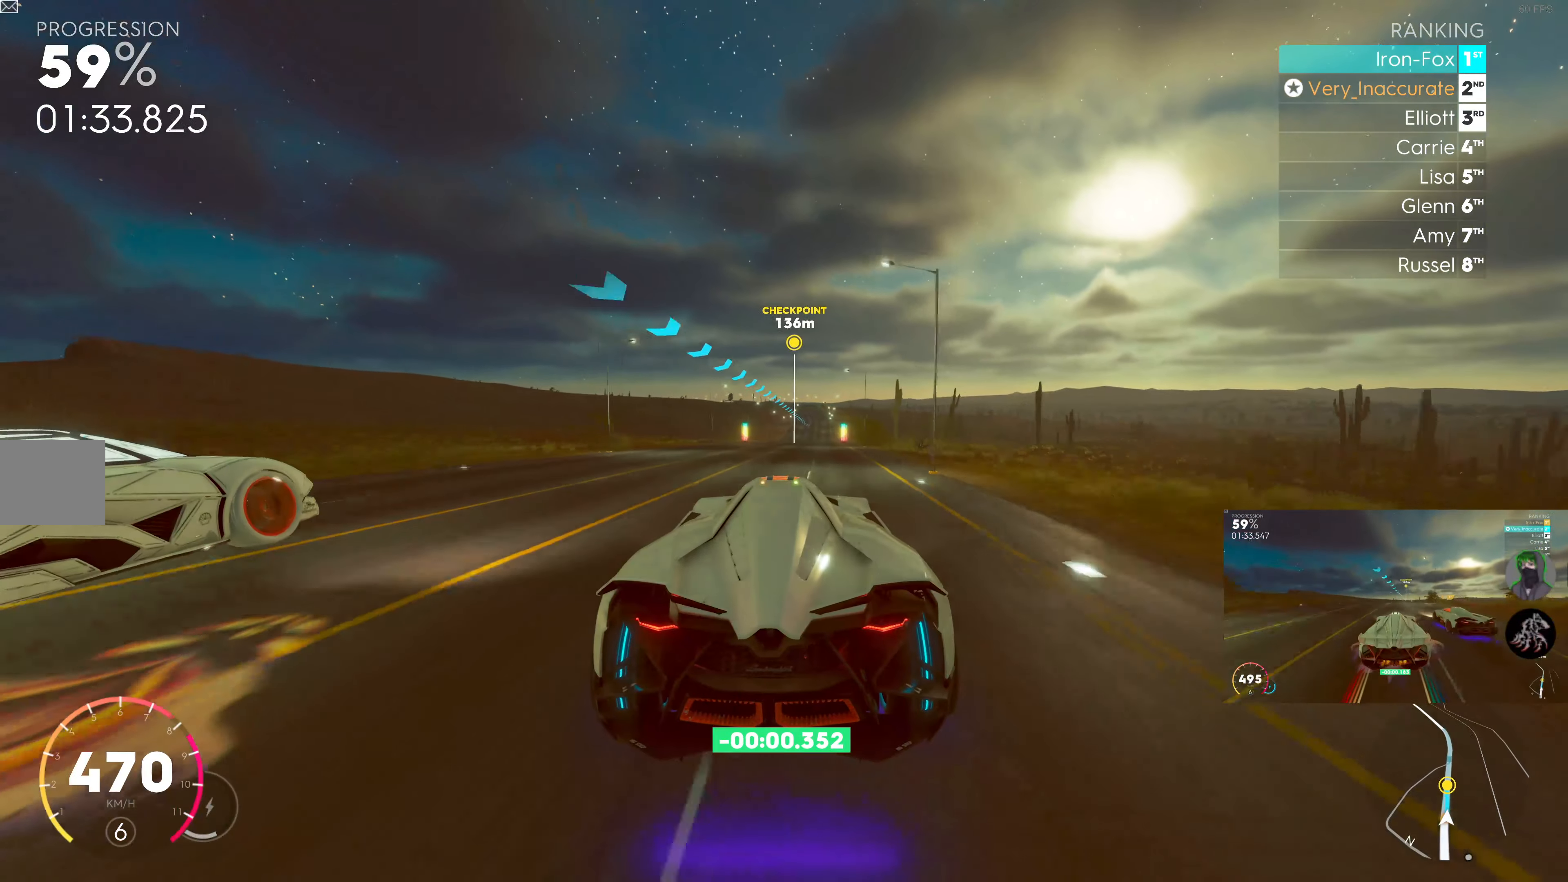
{"buttons": ["R2"], "left_stick": "center", "right_stick": "center", "events": [[17, "left_stick", "center"], [150, "left_stick", "right"], [317, "left_stick", "center"]]}
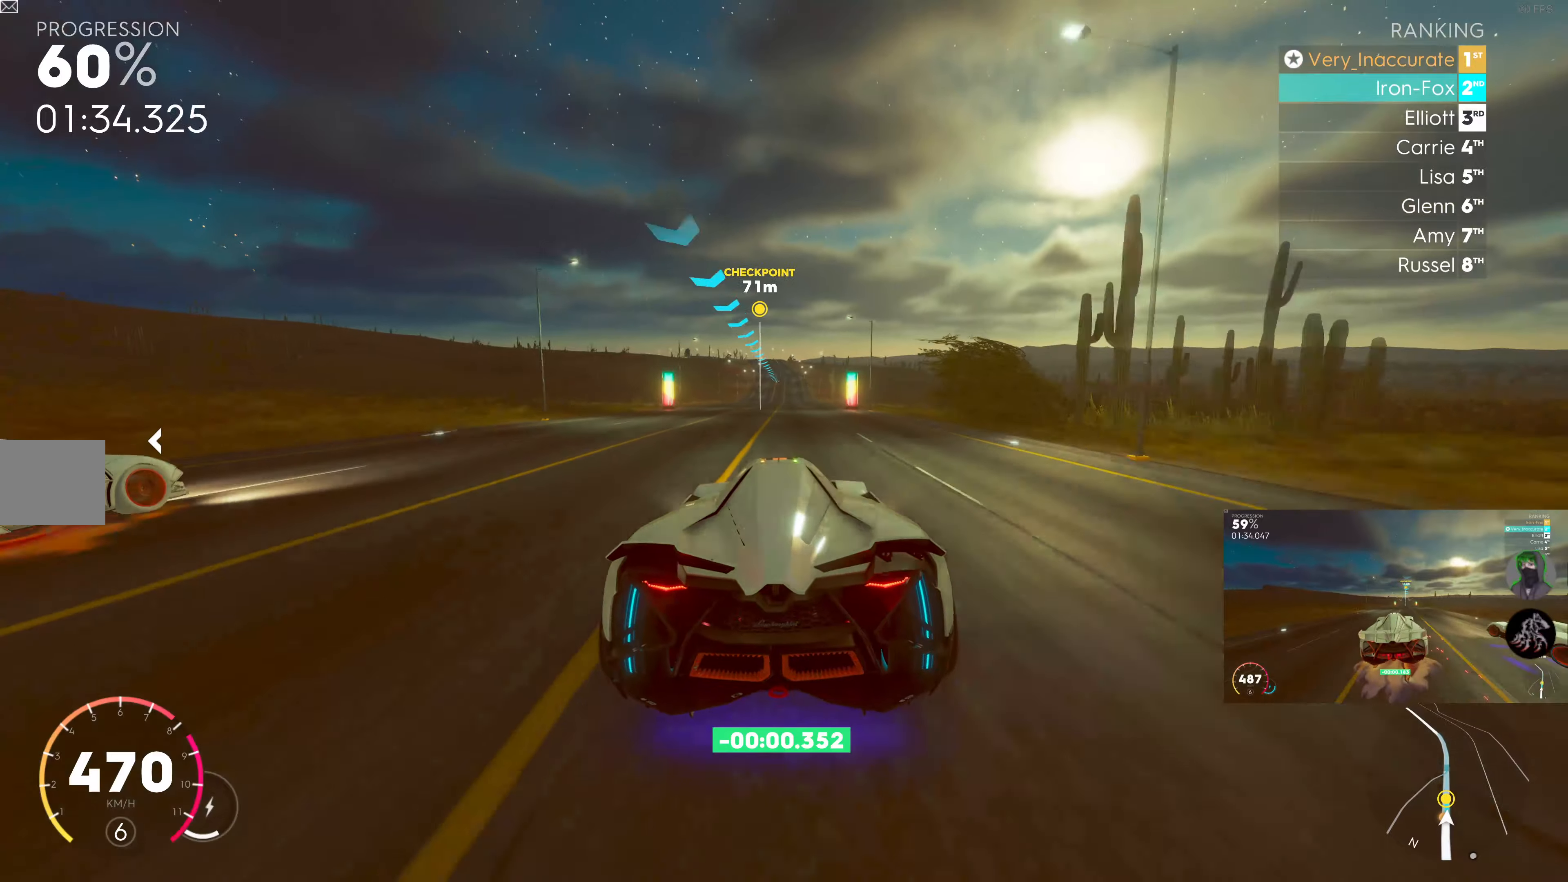
{"buttons": ["R2"], "left_stick": "center", "right_stick": "center", "events": [[166, "left_stick", "right"], [316, "left_stick", "center"]]}